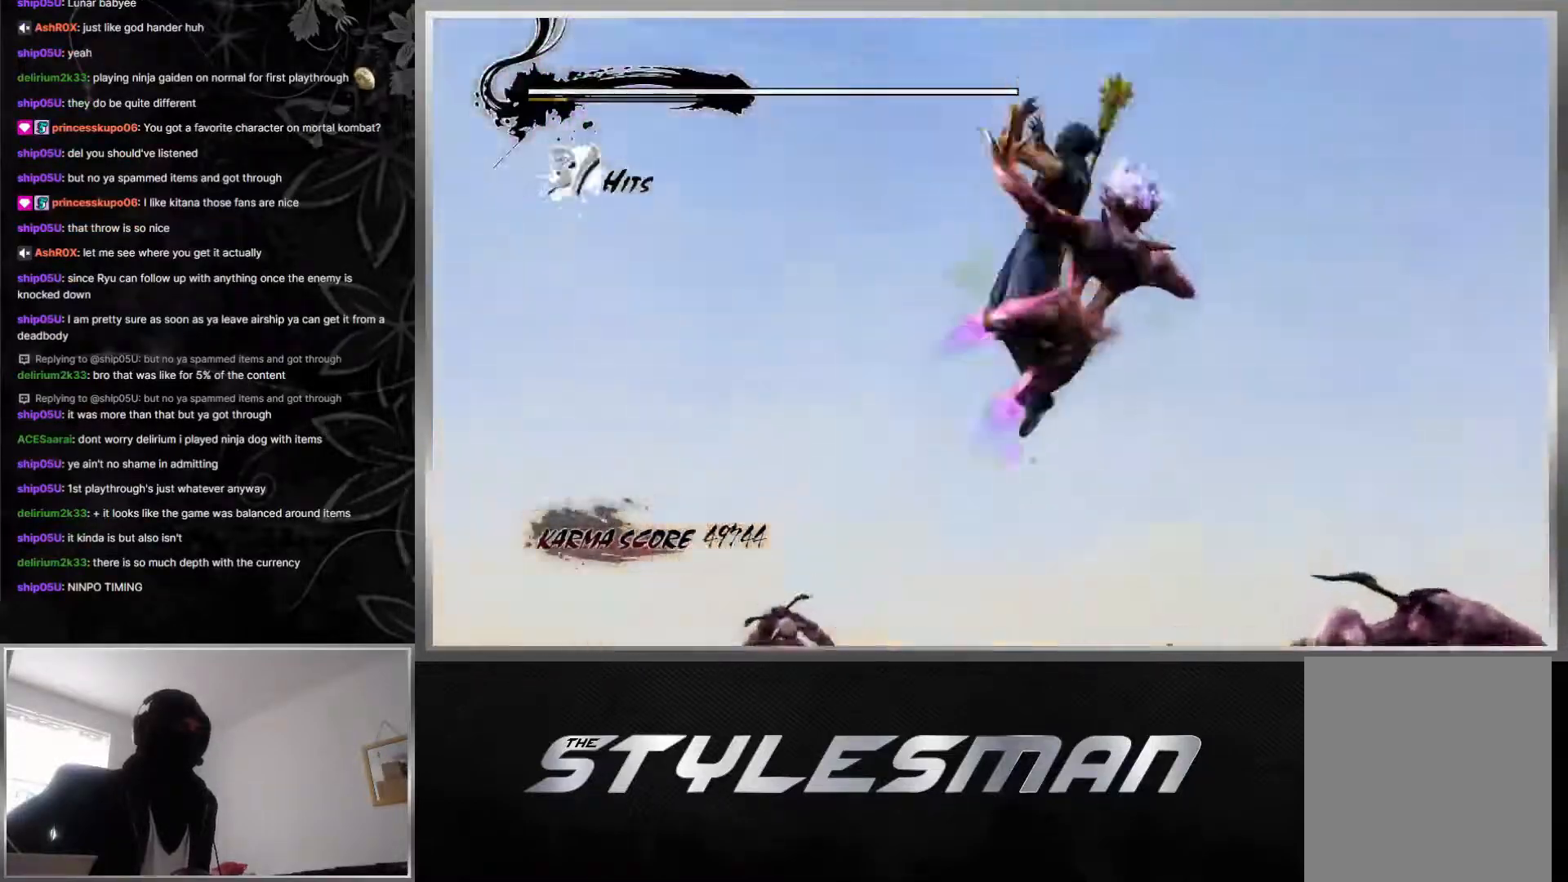
Gameplay with a controller (Xbox layout); each line is a JSON object with the inputs held at the frame after it. "events" lists button and stick changes between this image and that frame as [ms after this image, input, new state], when the widget could be followed in between.
{"buttons": [], "left_stick": "center", "right_stick": "center", "events": [[83, "Y", "up"]]}
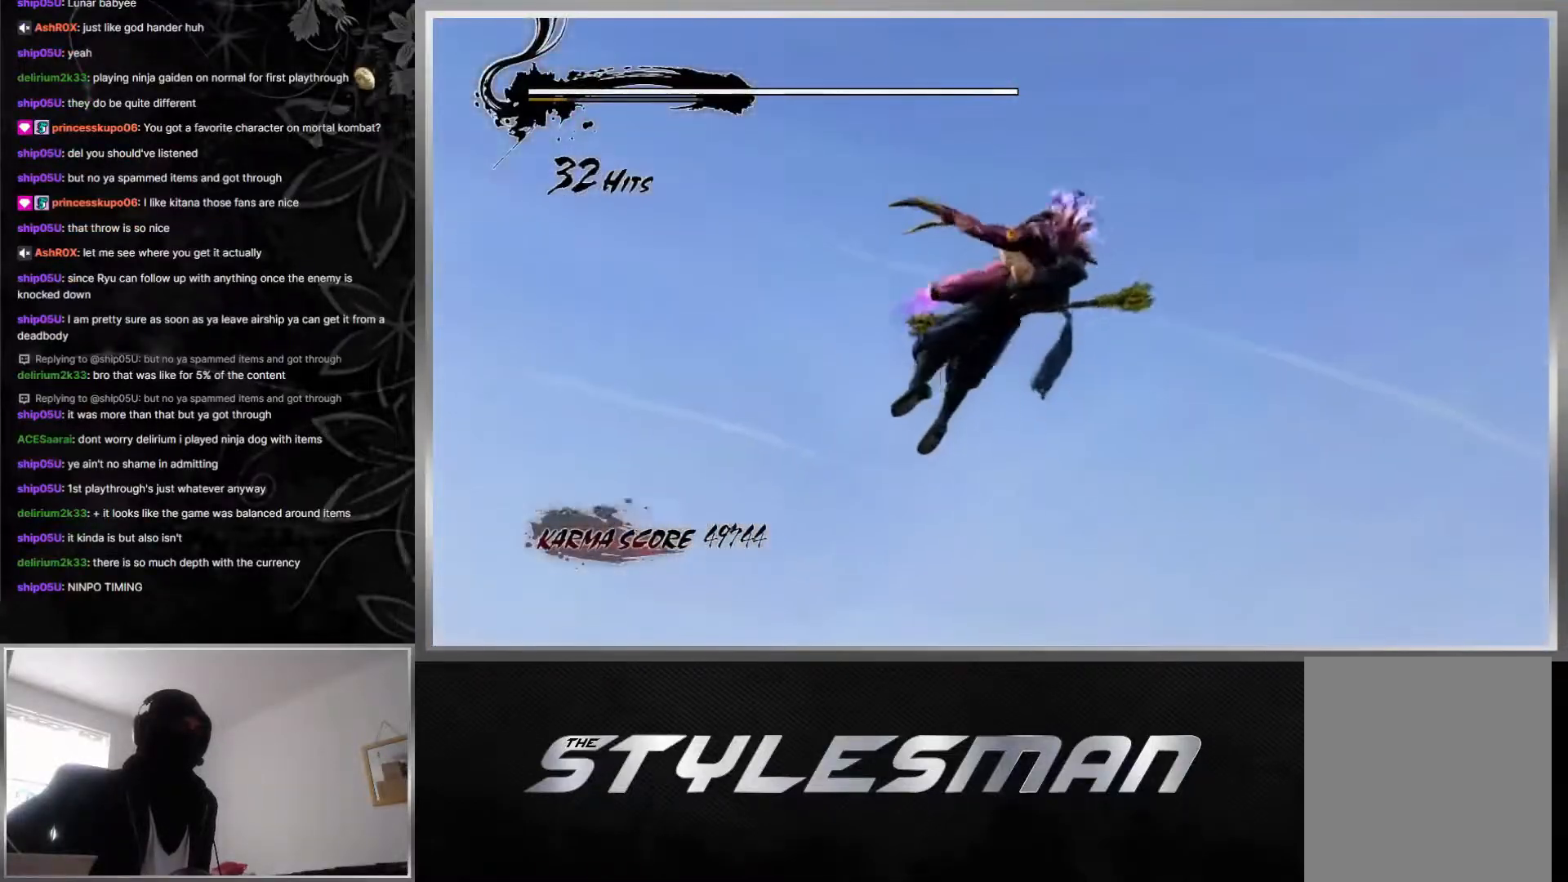
{"buttons": [], "left_stick": "center", "right_stick": "center", "events": []}
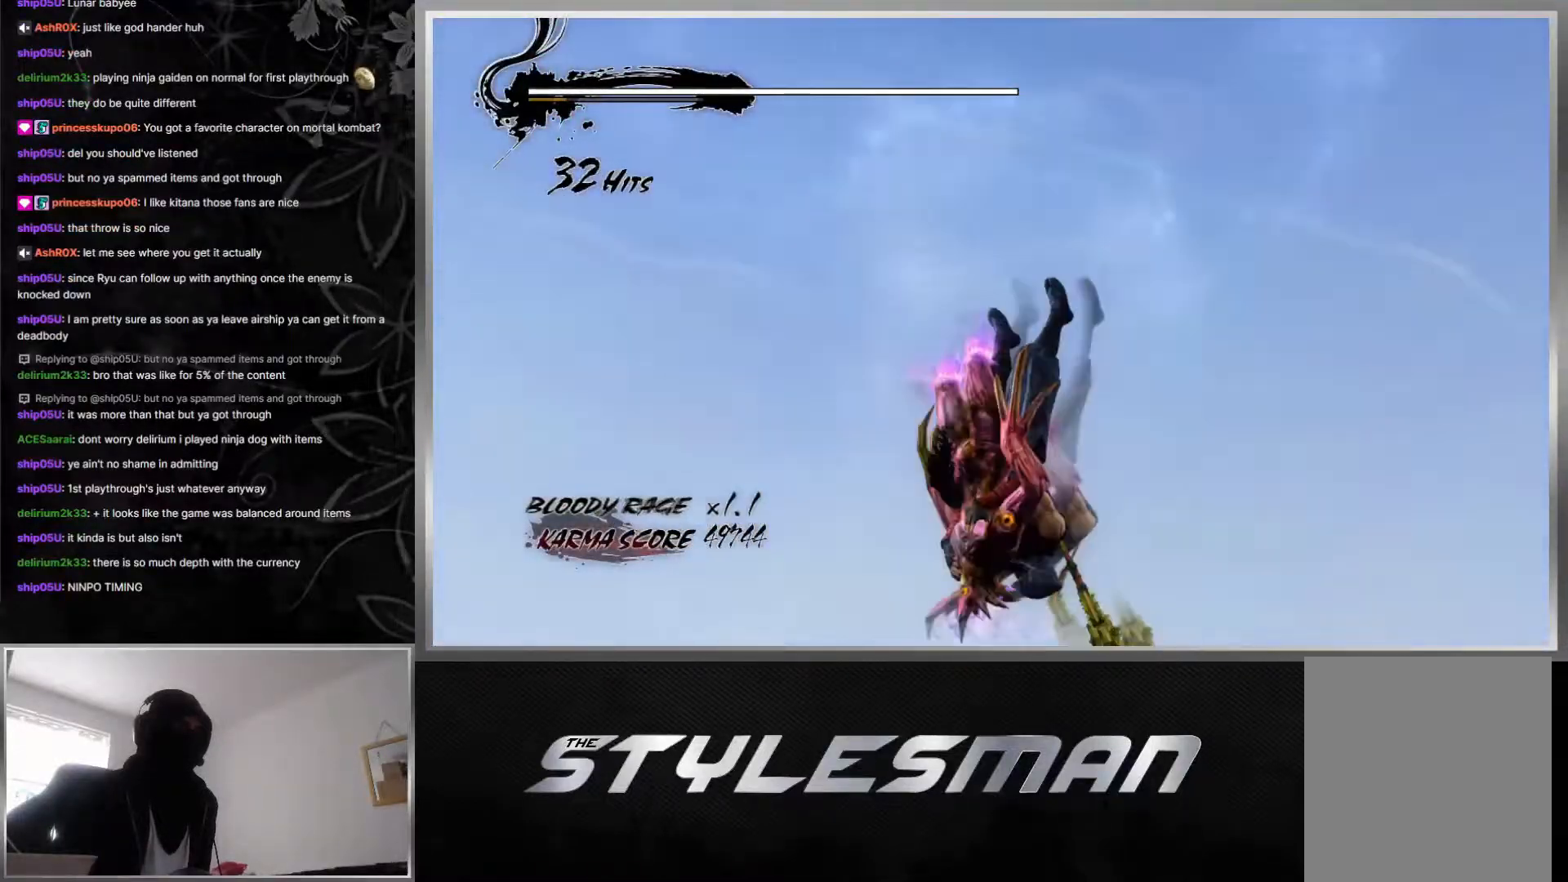
{"buttons": ["X"], "left_stick": "up-right", "right_stick": "center", "events": [[367, "left_stick", "right"], [400, "X", "down"], [417, "left_stick", "up-right"]]}
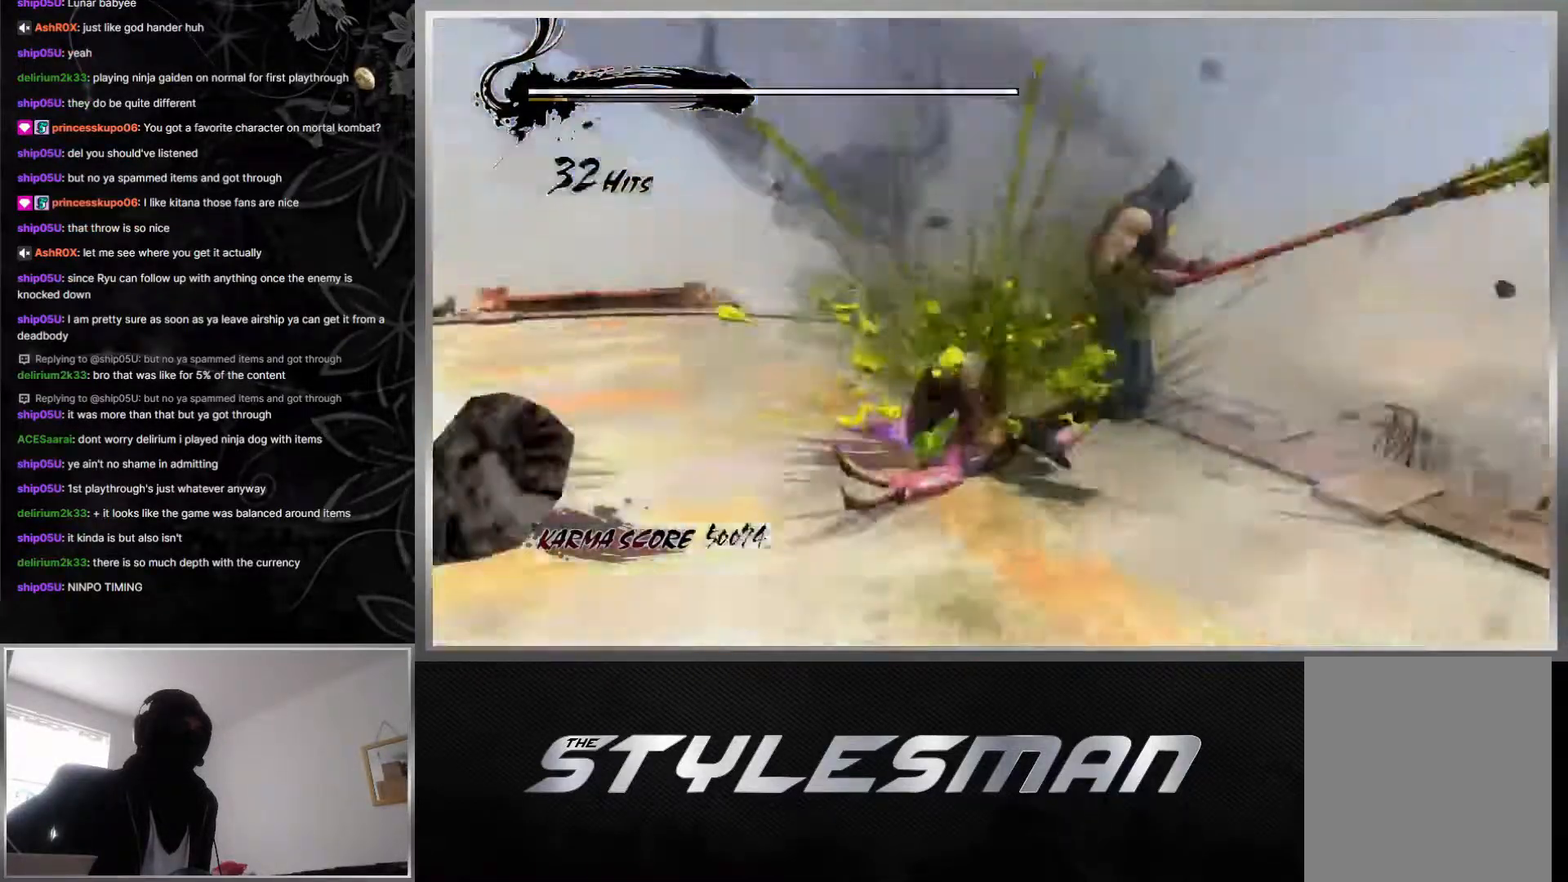
{"buttons": [], "left_stick": "center", "right_stick": "center", "events": [[33, "X", "up"], [67, "left_stick", "center"], [133, "Y", "down"], [283, "Y", "up"]]}
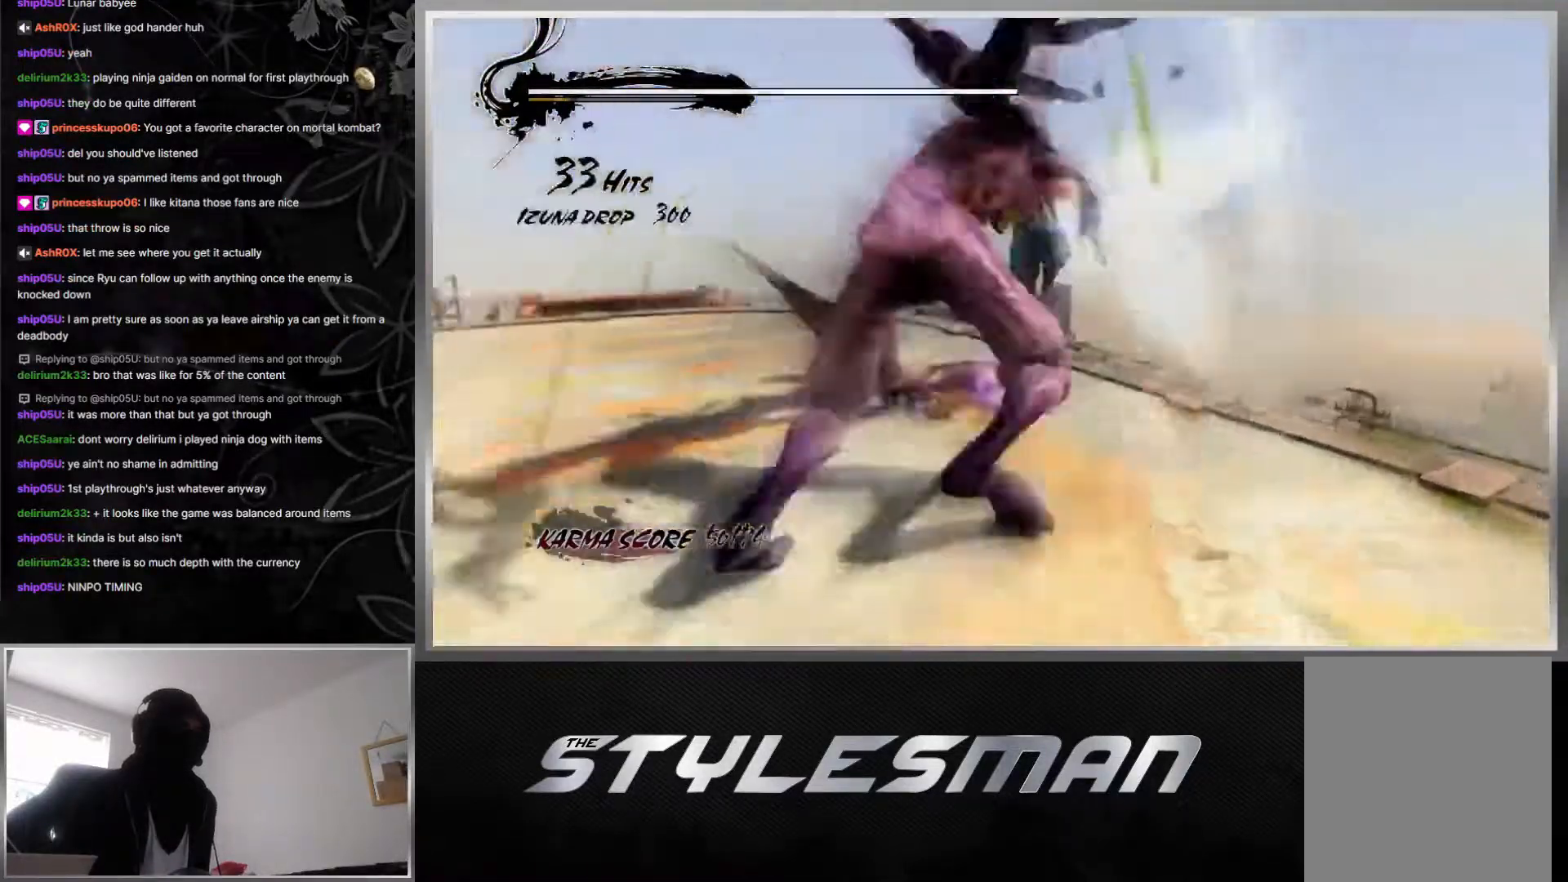
{"buttons": ["Y"], "left_stick": "center", "right_stick": "center", "events": [[233, "Y", "down"]]}
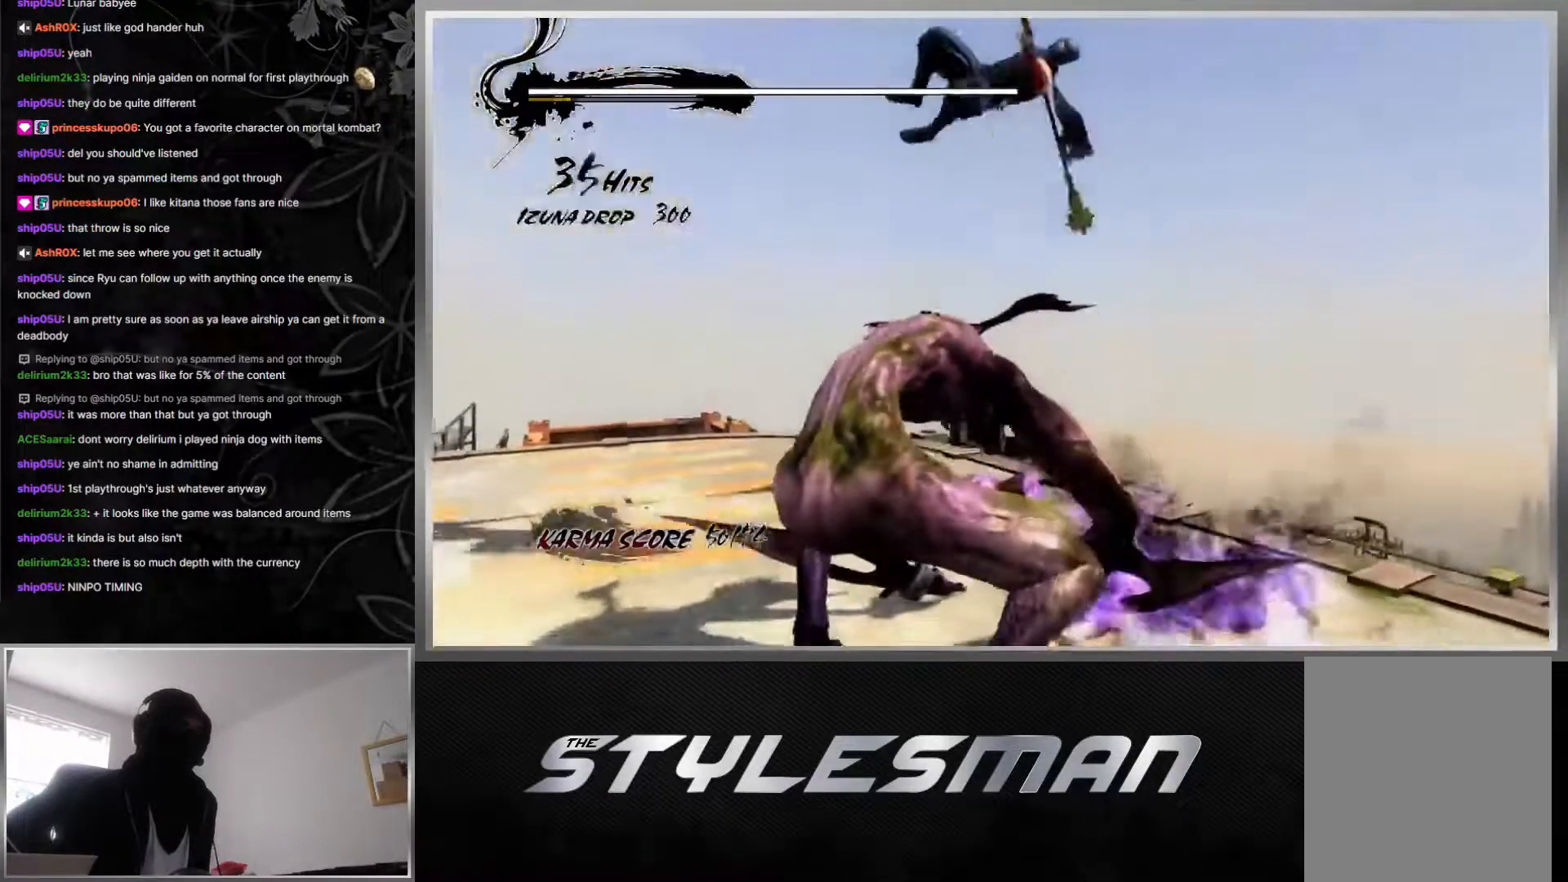
{"buttons": [], "left_stick": "center", "right_stick": "center", "events": [[500, "Y", "up"]]}
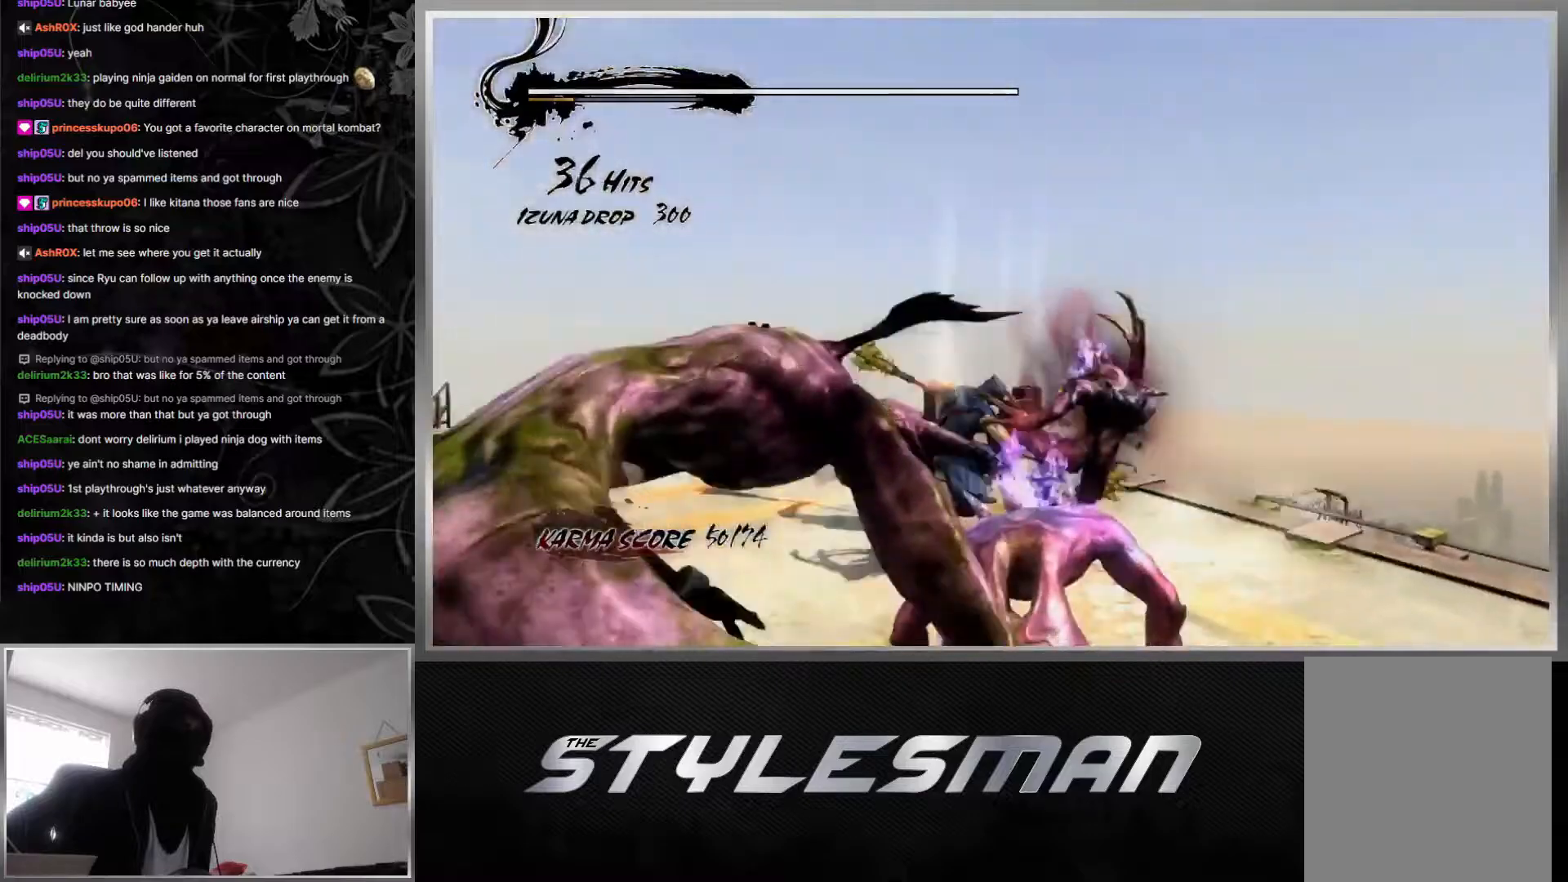
{"buttons": [], "left_stick": "center", "right_stick": "center", "events": [[283, "B", "down"], [450, "B", "up"]]}
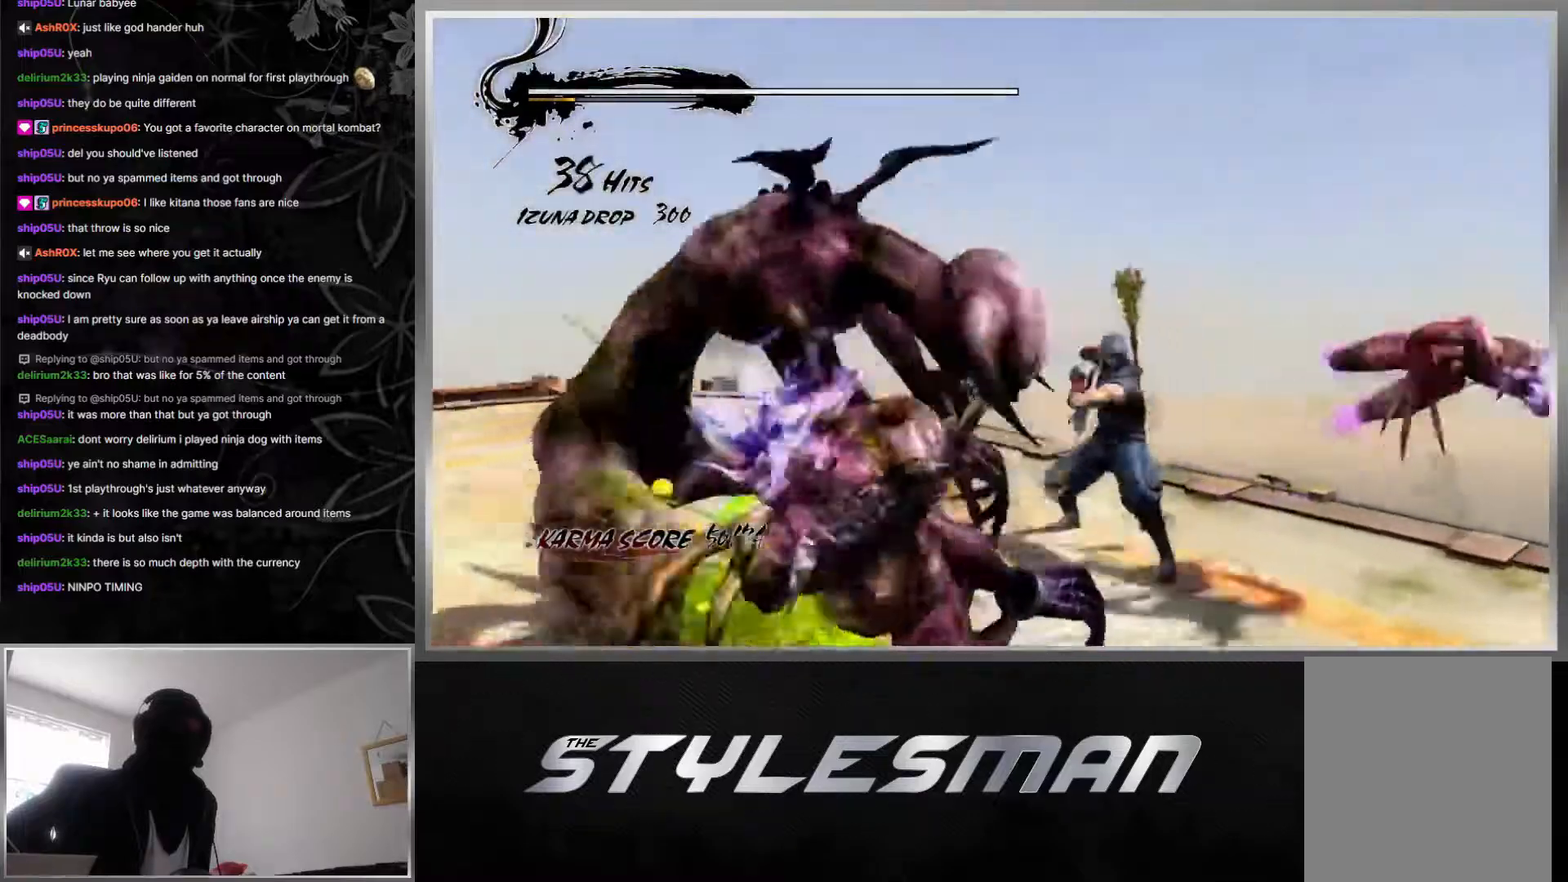
{"buttons": ["Y"], "left_stick": "center", "right_stick": "center", "events": [[83, "L1", "down"], [83, "left_stick", "down-right"], [283, "L1", "up"], [317, "left_stick", "center"], [333, "Y", "down"], [450, "Y", "up"], [500, "Y", "down"]]}
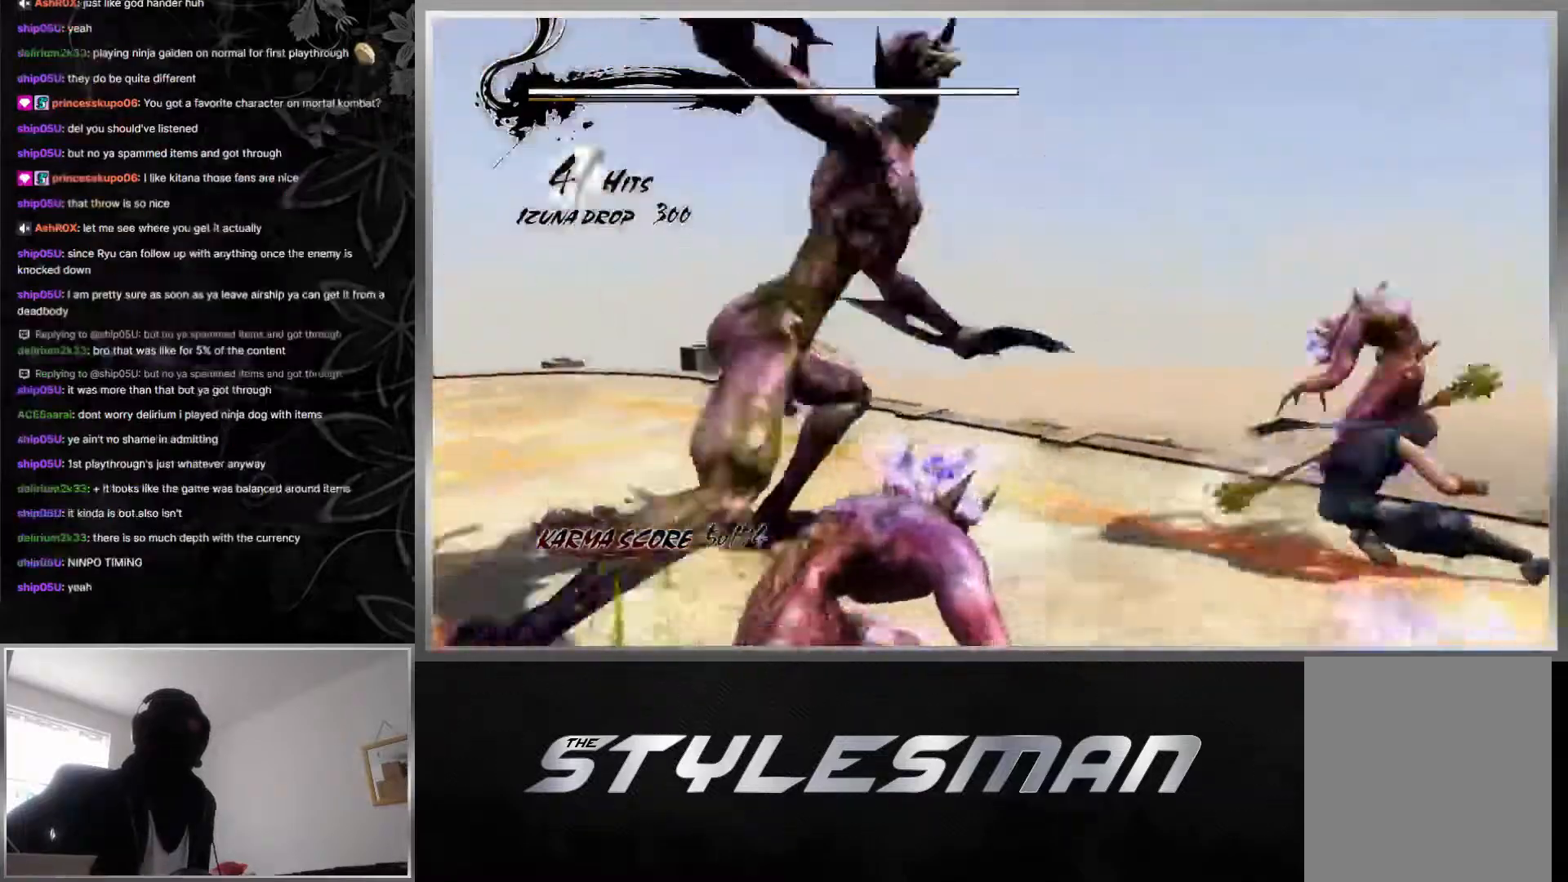
{"buttons": ["Y"], "left_stick": "center", "right_stick": "center", "events": [[100, "Y", "up"], [150, "Y", "down"], [250, "Y", "up"], [300, "Y", "down"], [400, "Y", "up"], [450, "Y", "down"]]}
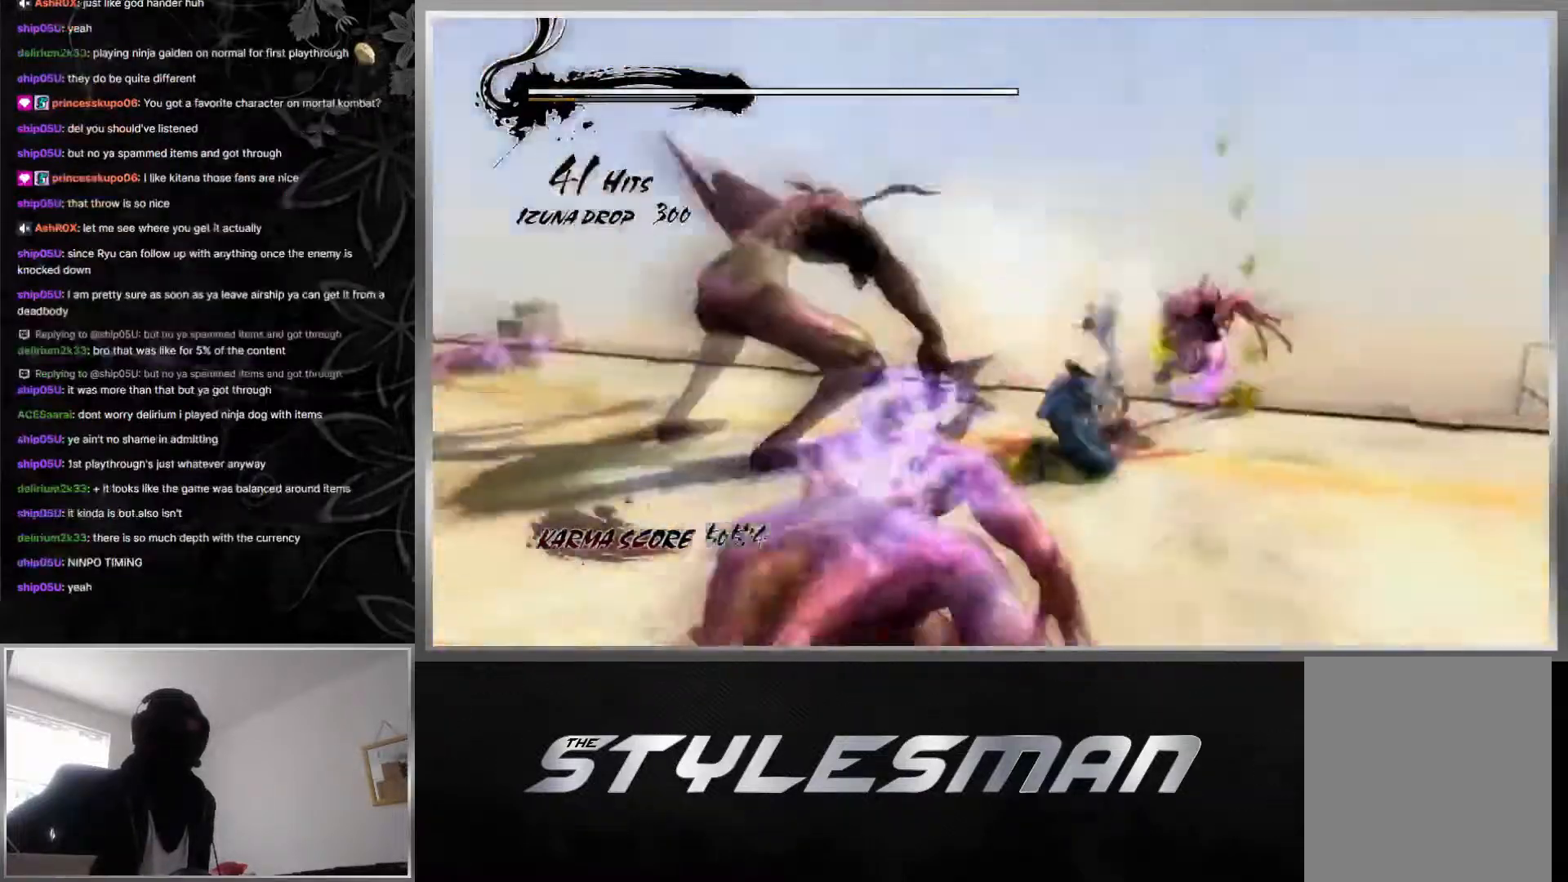
{"buttons": ["Y"], "left_stick": "center", "right_stick": "center", "events": [[33, "Y", "up"], [83, "Y", "down"]]}
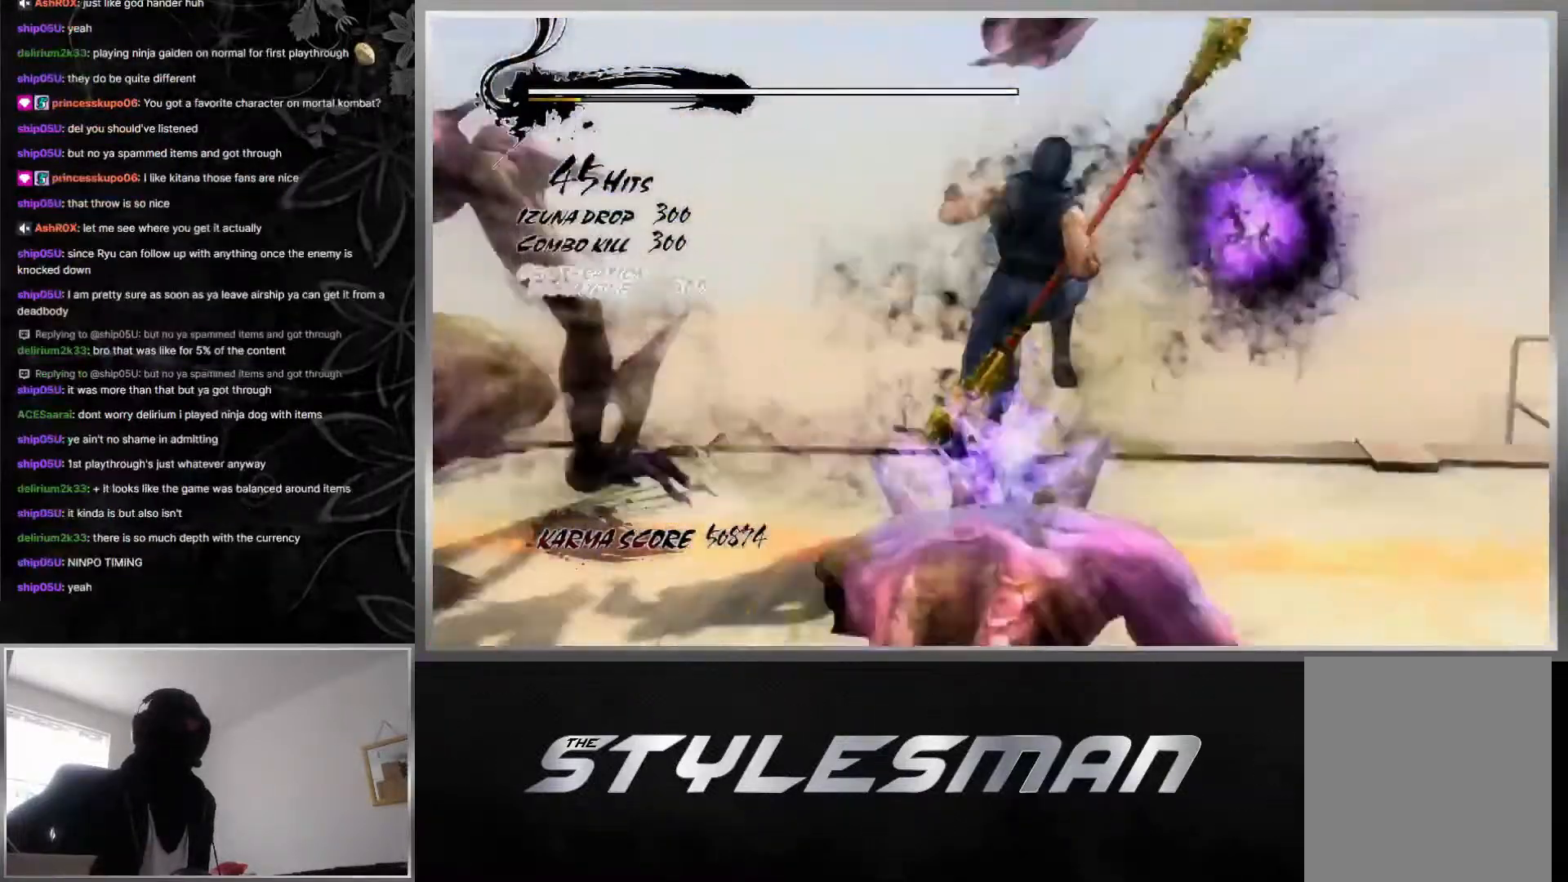
{"buttons": ["Y"], "left_stick": "down", "right_stick": "center", "events": [[500, "left_stick", "down"]]}
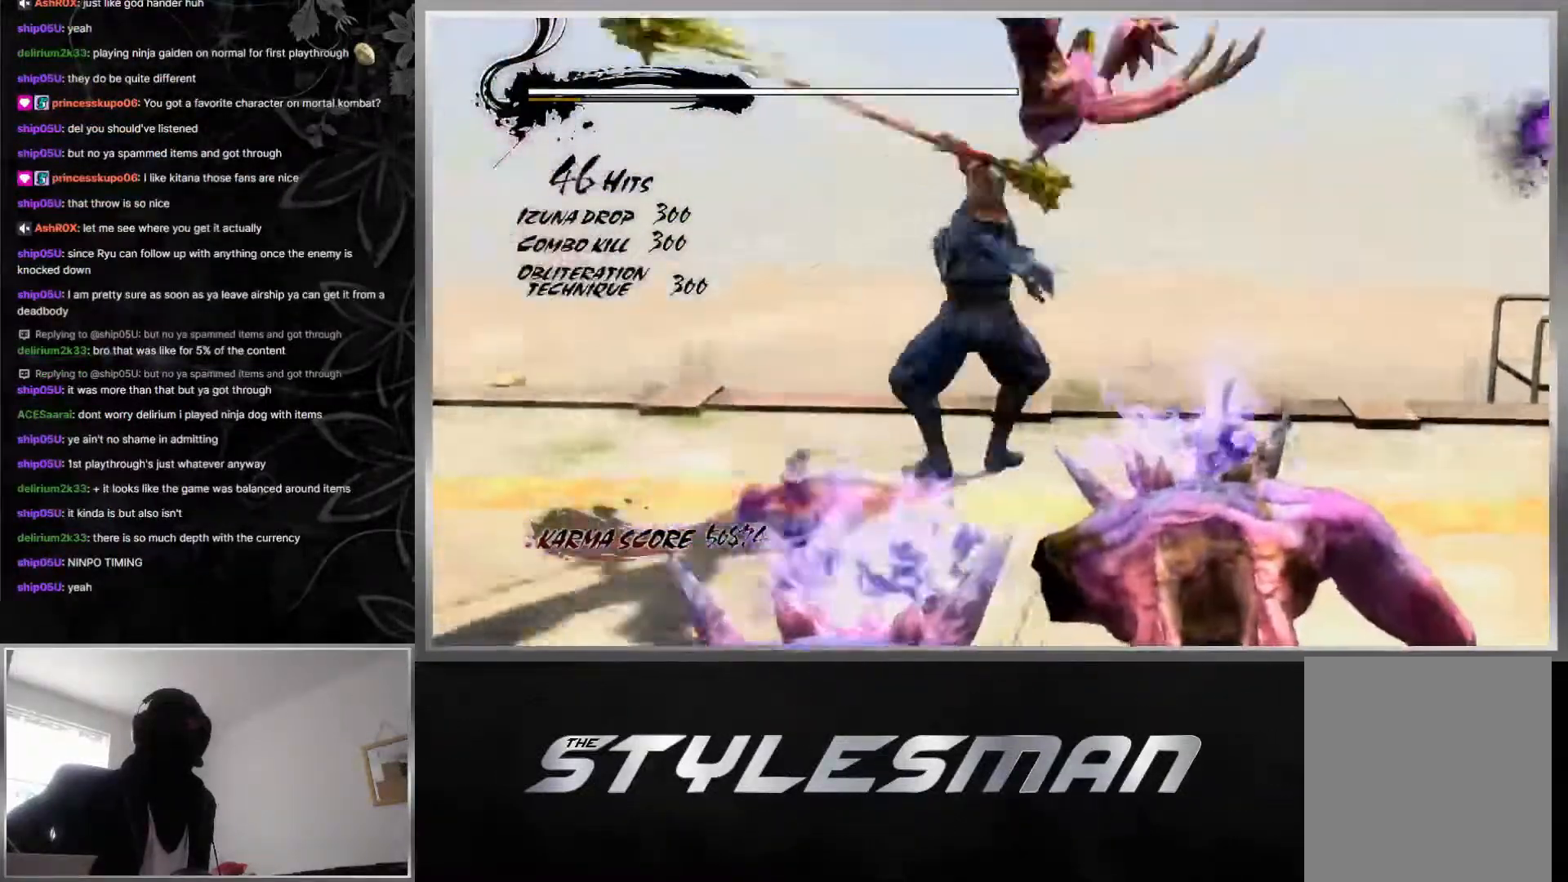
{"buttons": [], "left_stick": "down", "right_stick": "center", "events": [[250, "Y", "up"]]}
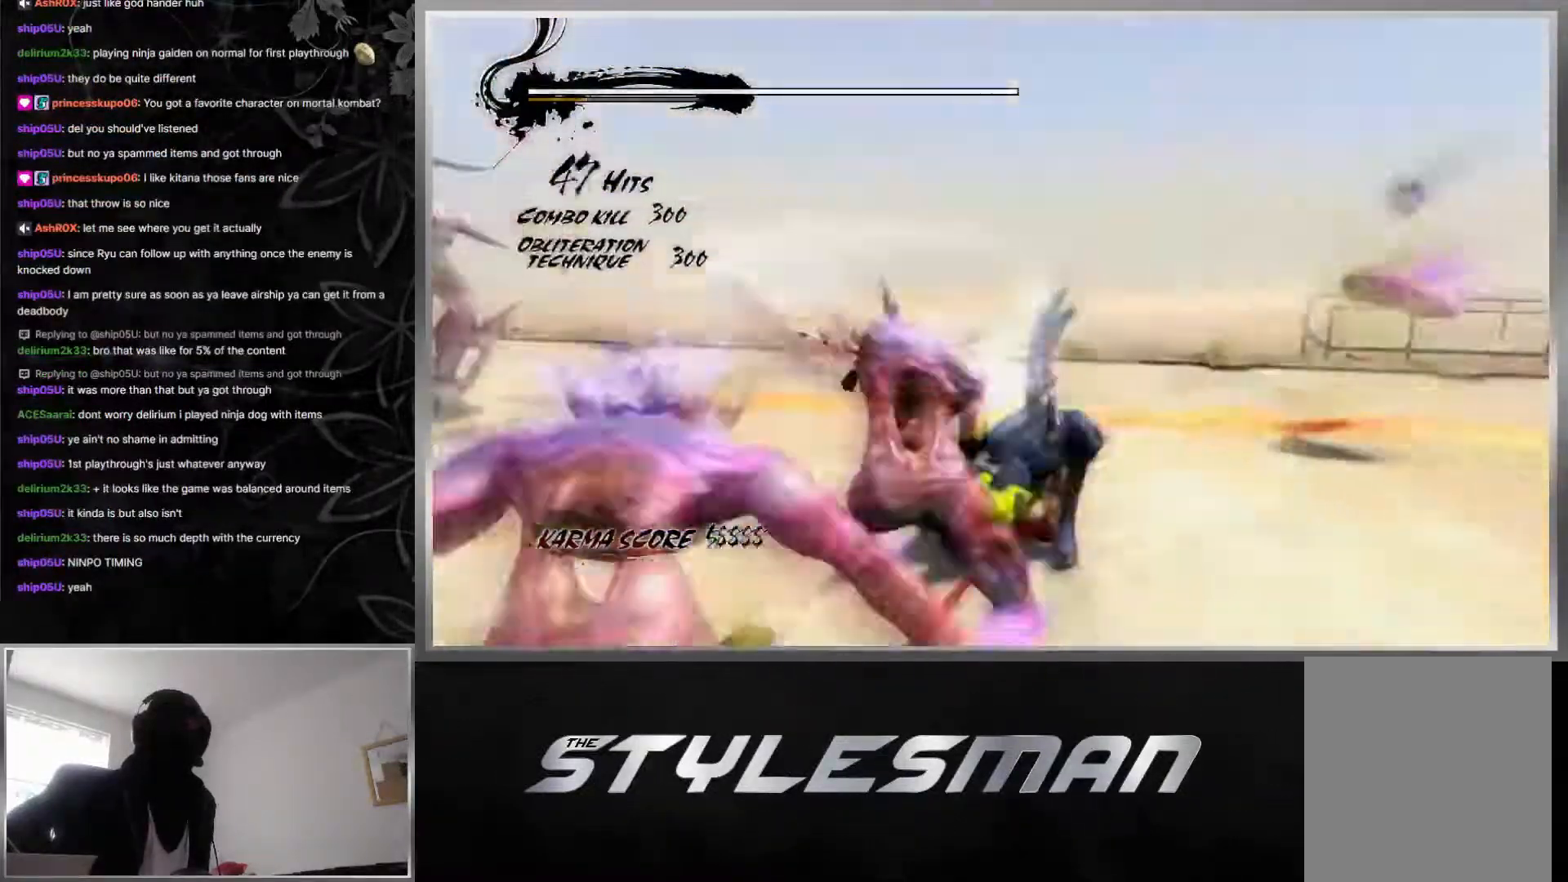
{"buttons": ["Y"], "left_stick": "center", "right_stick": "center", "events": [[33, "left_stick", "center"], [300, "Y", "down"]]}
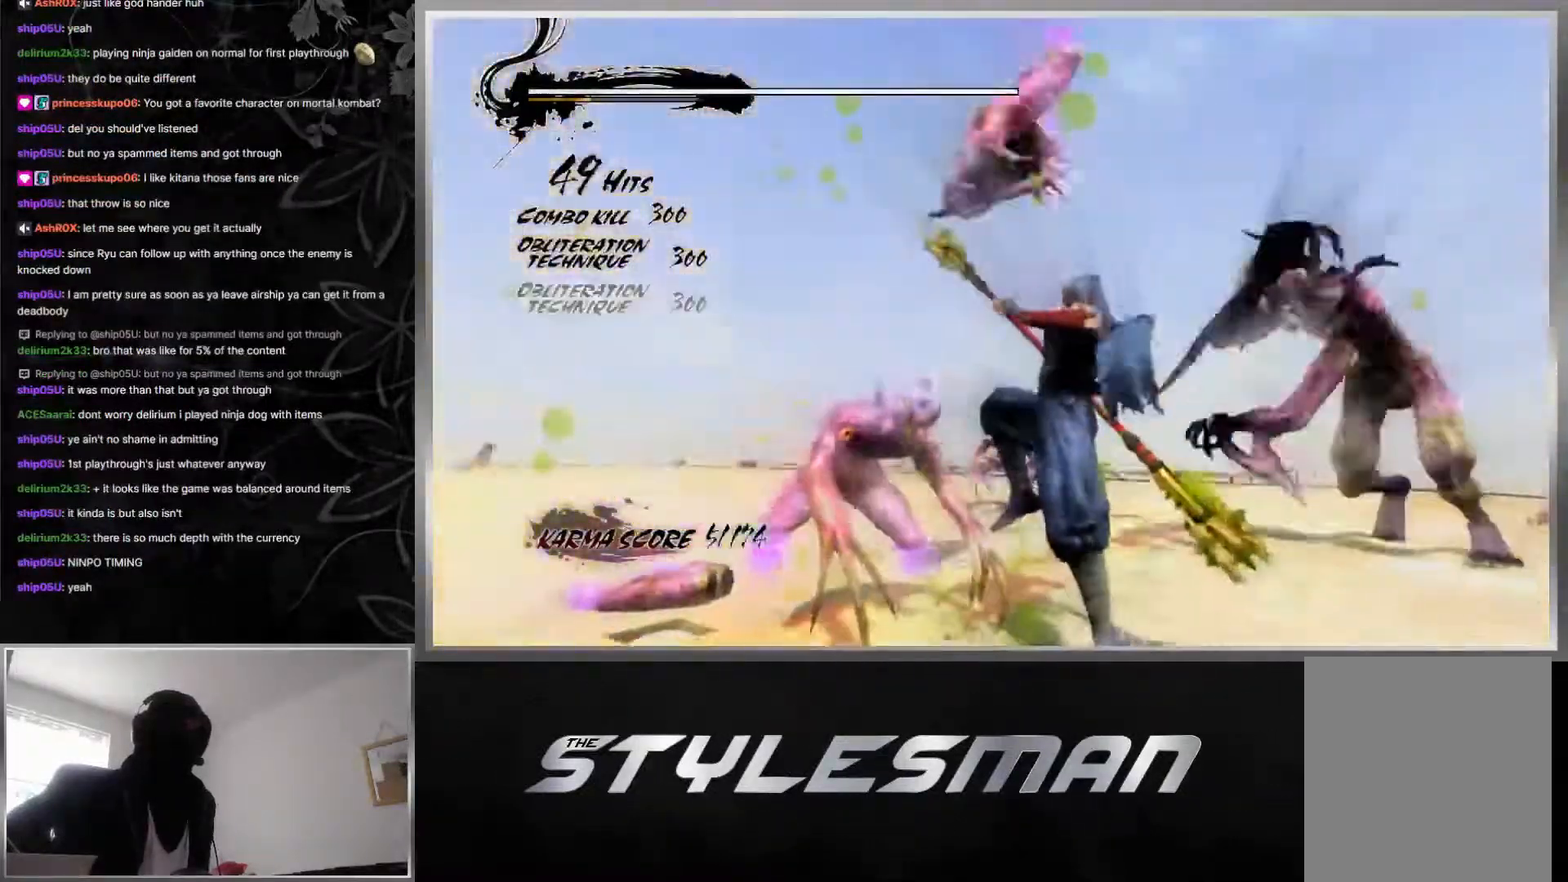
{"buttons": ["Y"], "left_stick": "center", "right_stick": "center", "events": []}
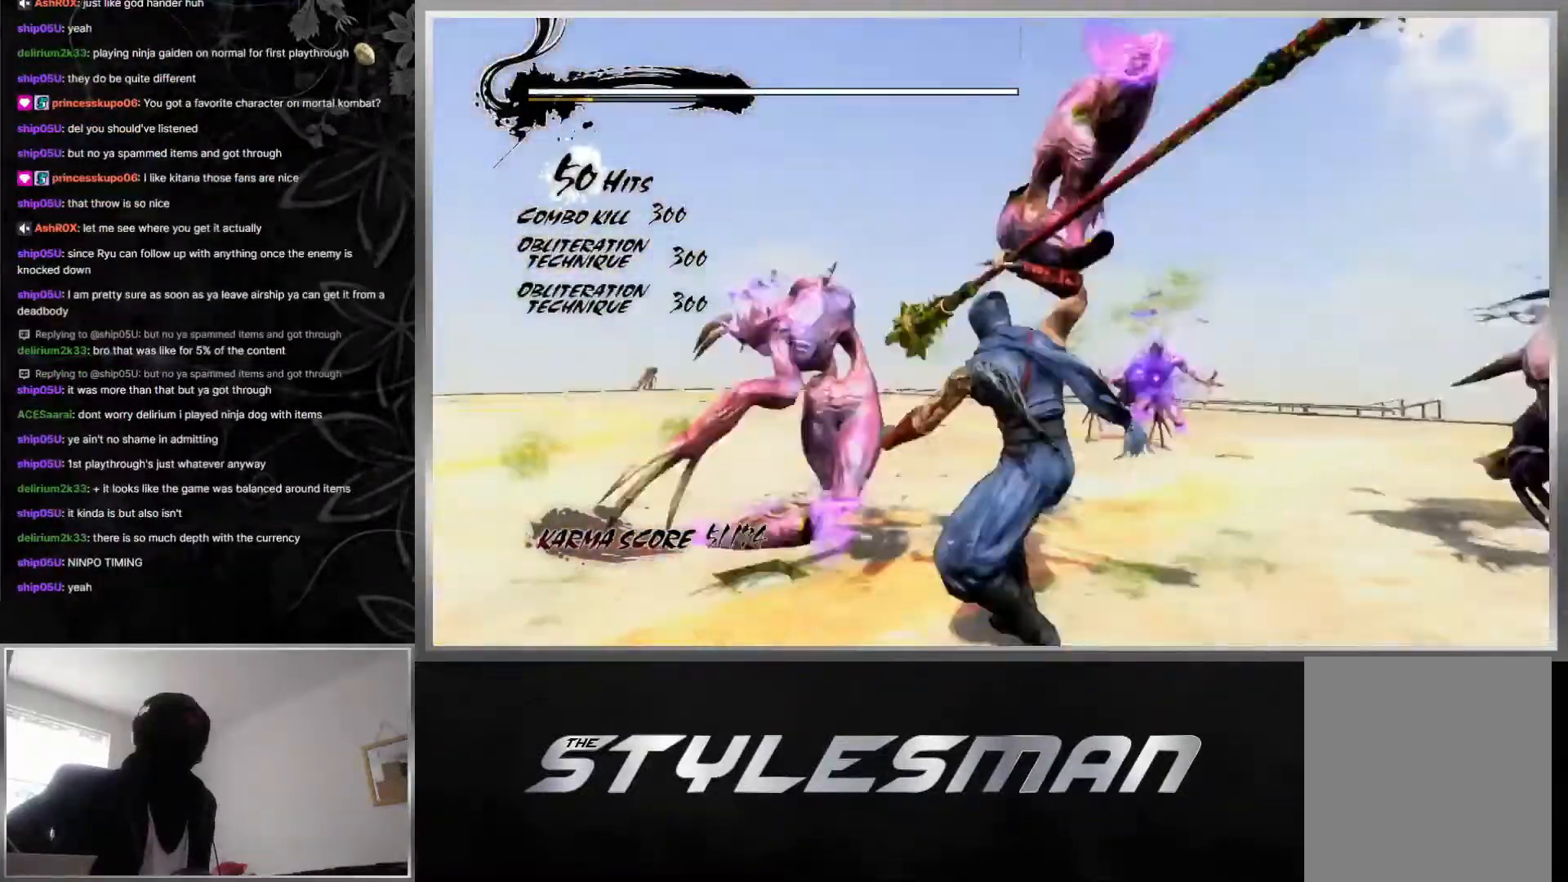
{"buttons": [], "left_stick": "center", "right_stick": "center", "events": [[300, "Y", "up"]]}
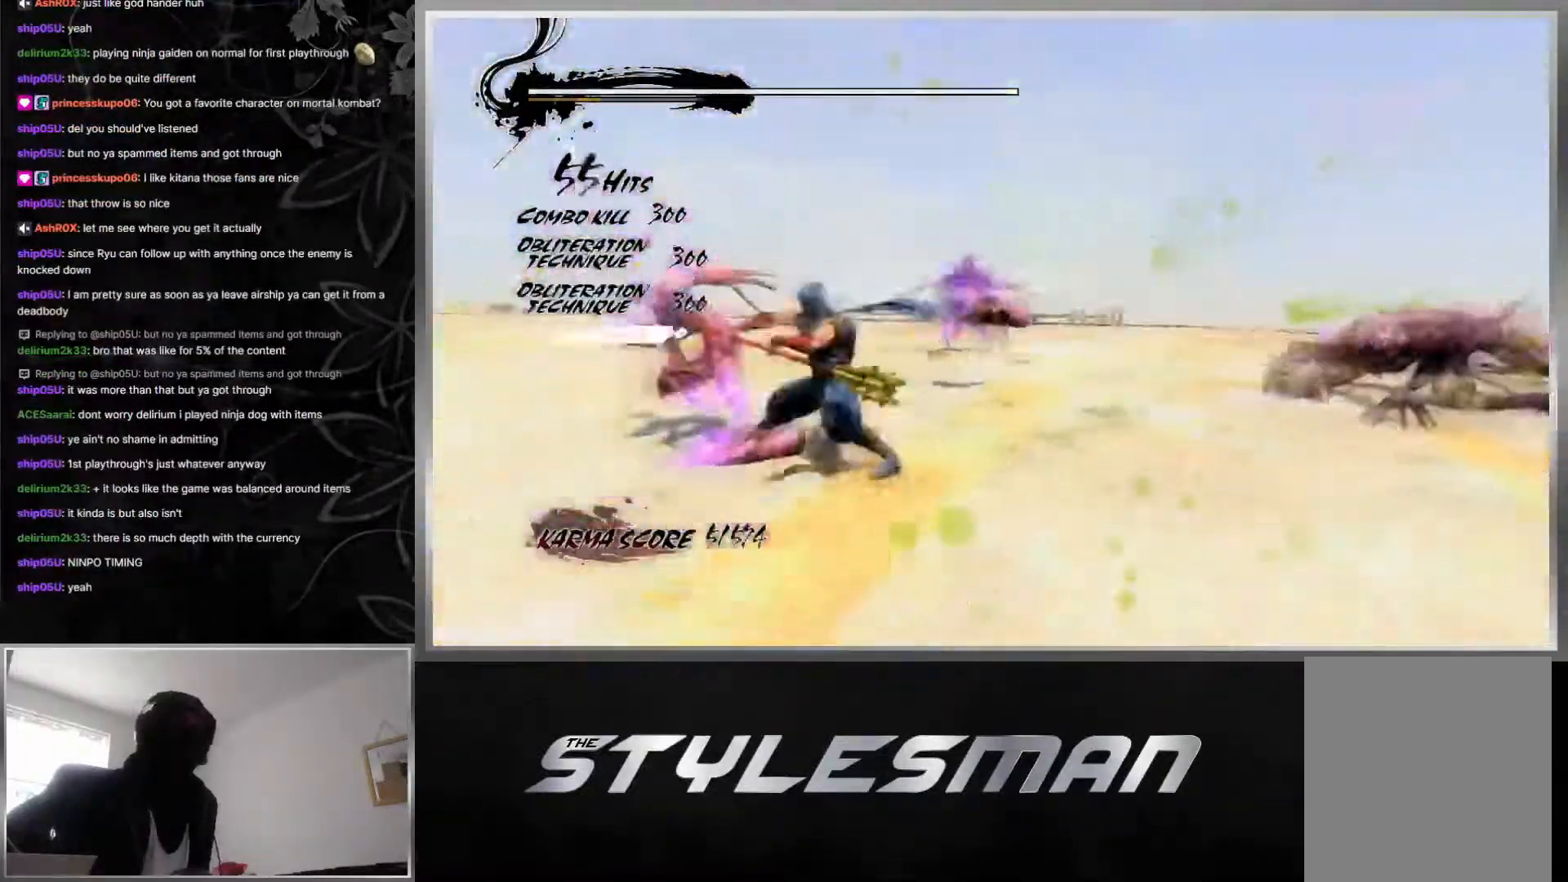
{"buttons": ["L1"], "left_stick": "up-left", "right_stick": "center", "events": [[83, "B", "down"], [267, "B", "up"], [367, "L1", "down"], [367, "left_stick", "up-left"]]}
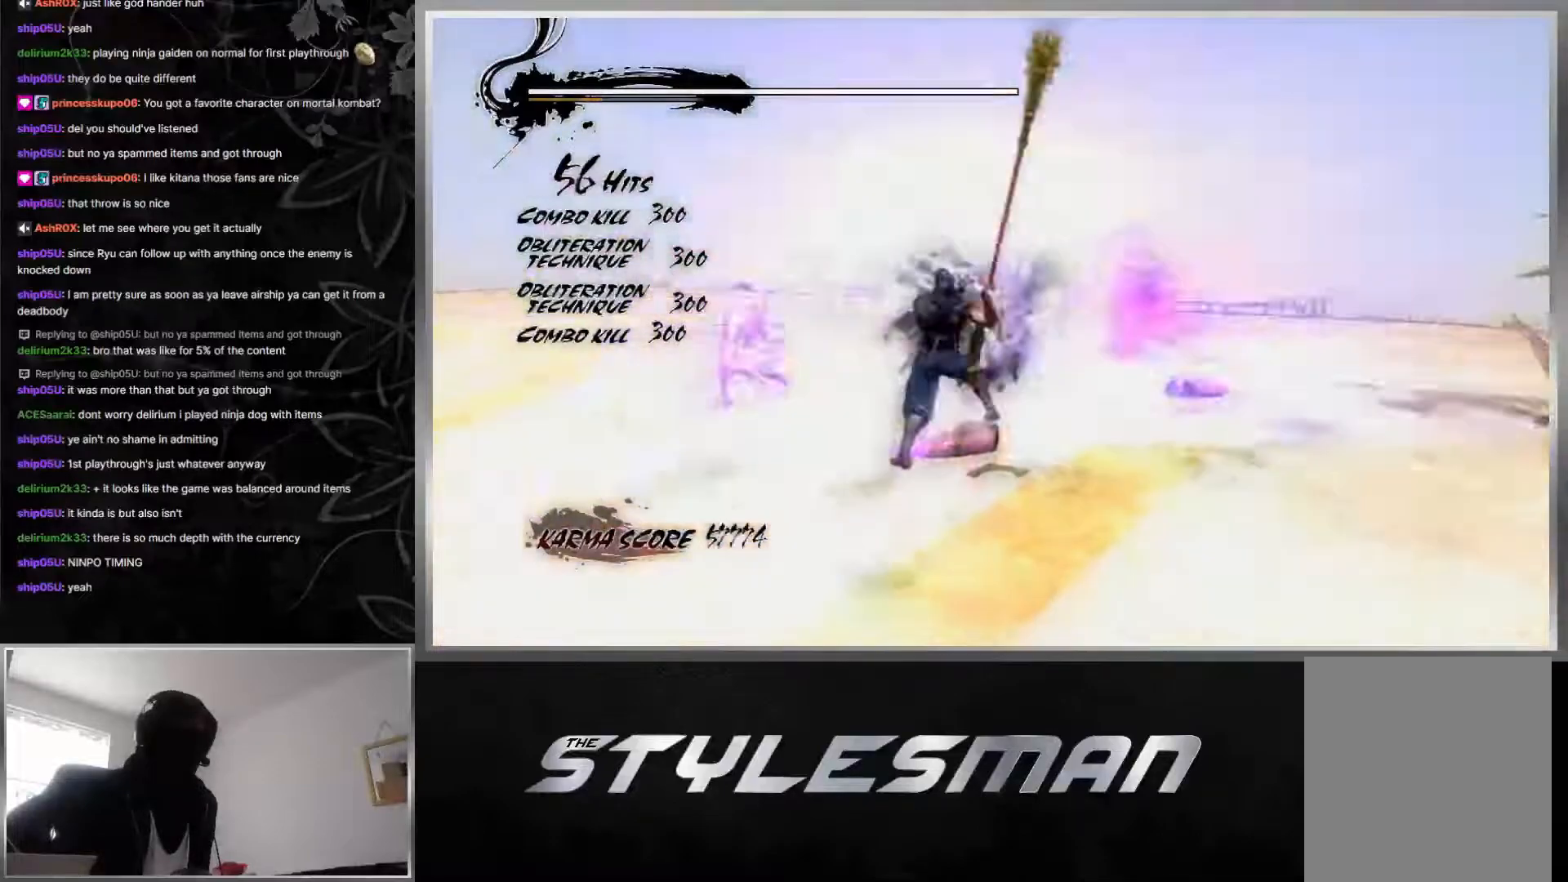
{"buttons": ["L1"], "left_stick": "up-left", "right_stick": "center", "events": [[33, "L1", "up"], [83, "left_stick", "center"], [133, "X", "down"], [317, "X", "up"], [333, "L1", "down"], [367, "left_stick", "up-left"]]}
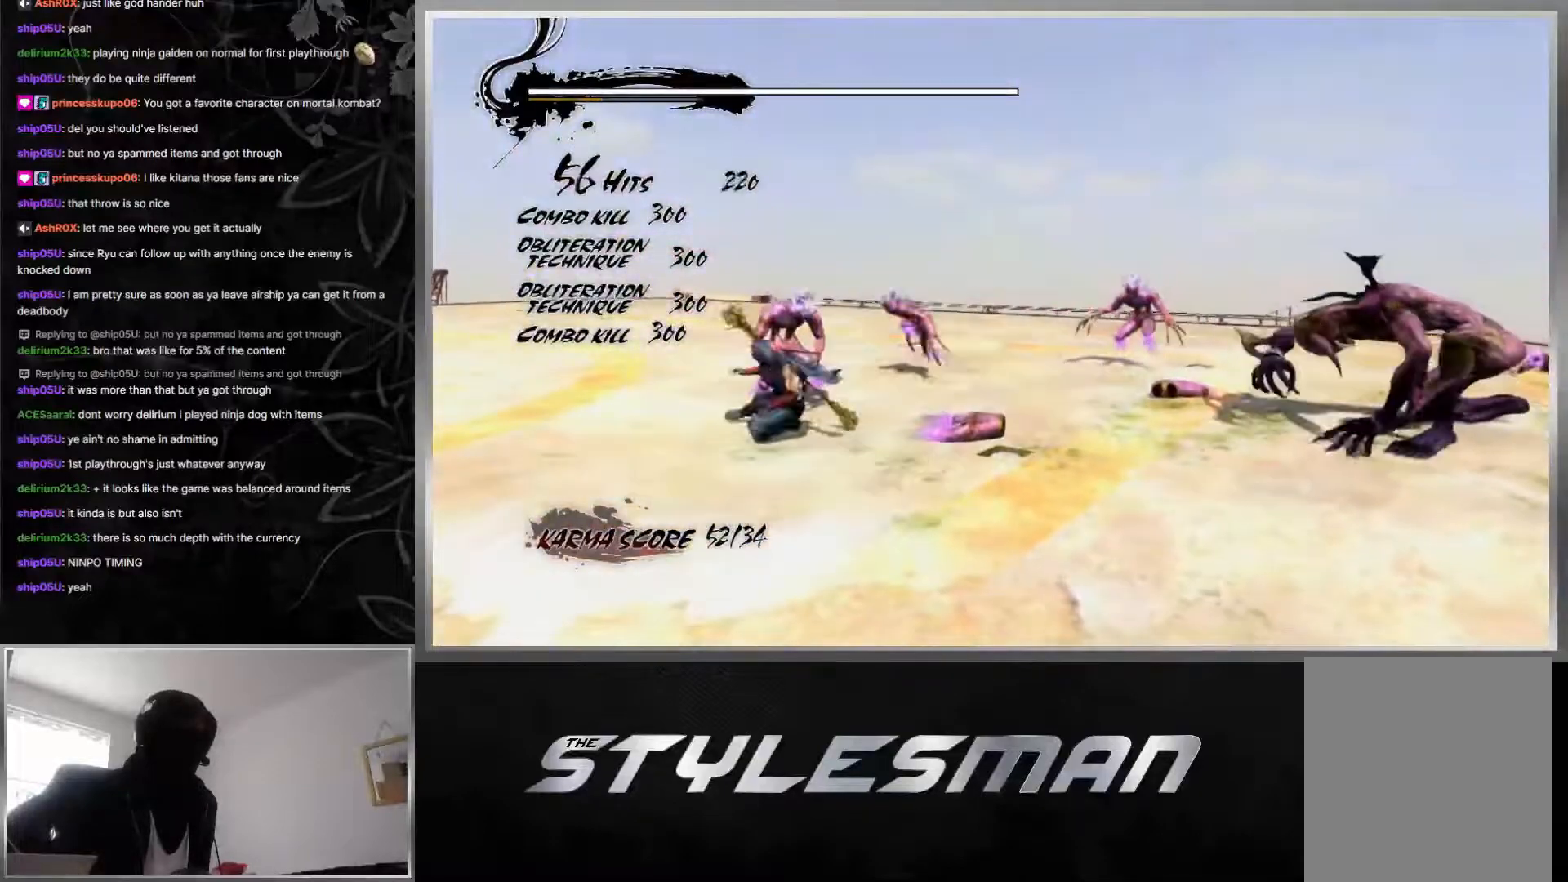
{"buttons": ["X"], "left_stick": "center", "right_stick": "center", "events": [[33, "L1", "up"], [33, "X", "down"], [83, "left_stick", "center"], [167, "X", "up"], [283, "Y", "down"], [400, "Y", "up"], [467, "X", "down"]]}
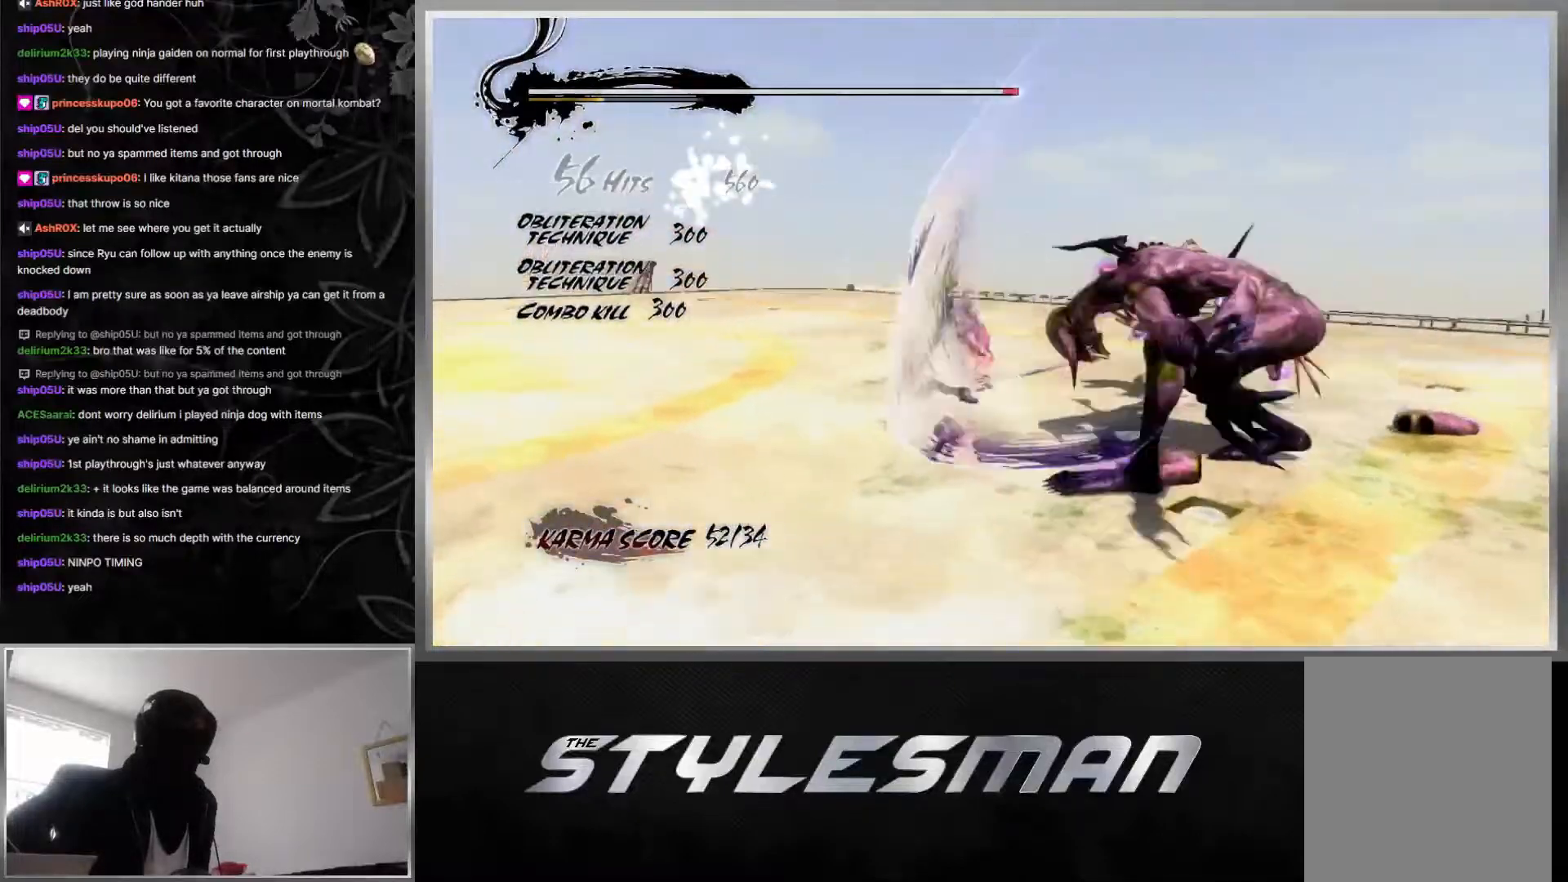
{"buttons": ["L1"], "left_stick": "center", "right_stick": "center", "events": [[50, "X", "up"], [100, "X", "down"], [183, "X", "up"], [233, "X", "down"], [317, "X", "up"], [383, "L1", "down"]]}
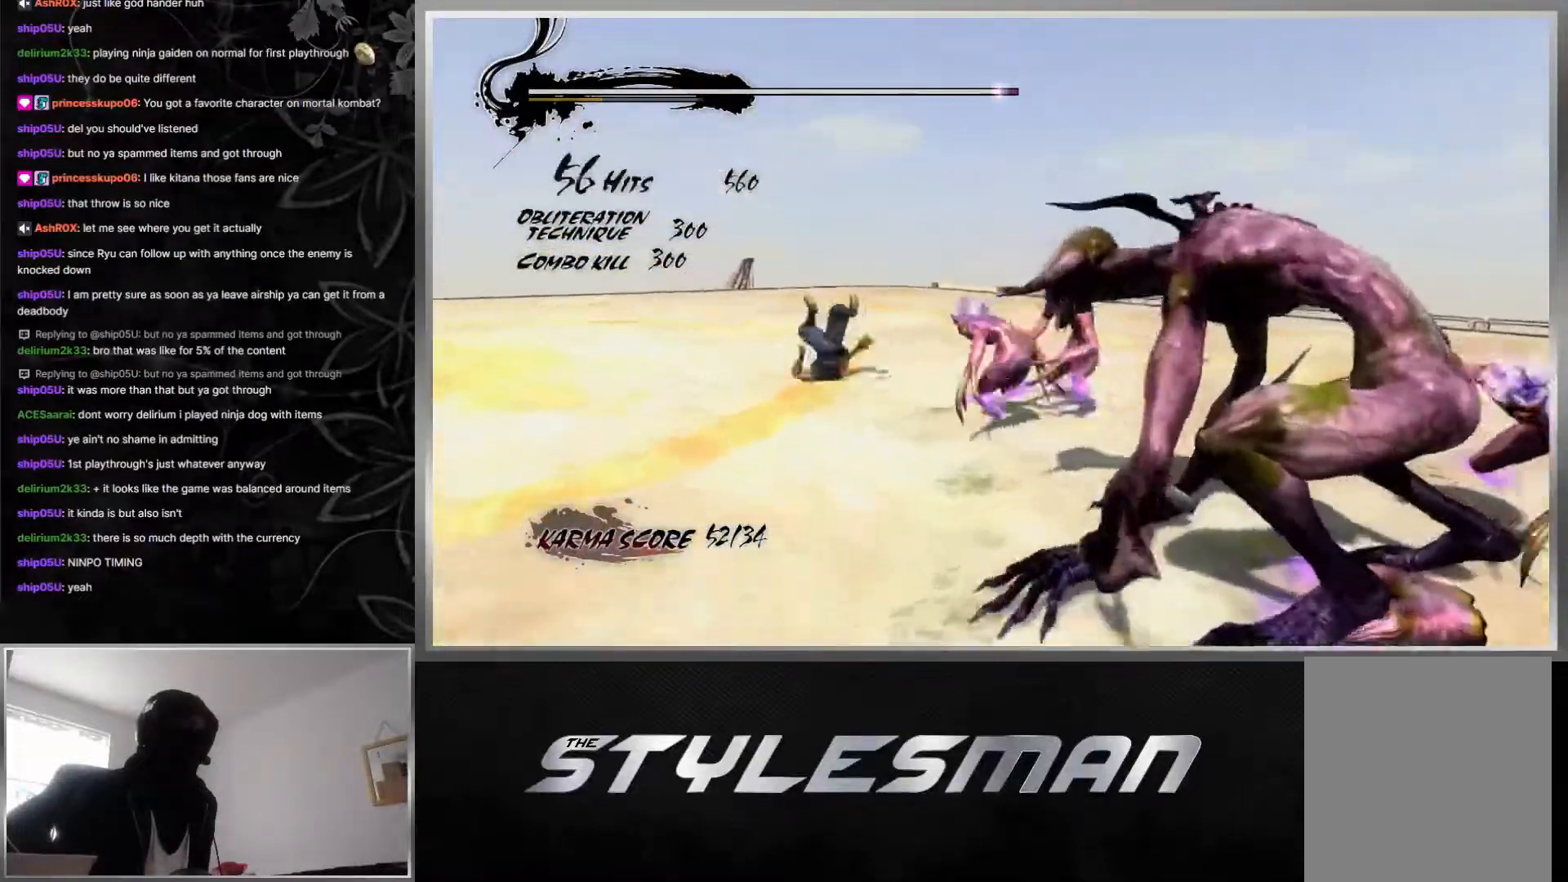
{"buttons": ["L1"], "left_stick": "center", "right_stick": "right", "events": [[17, "right_stick", "right"]]}
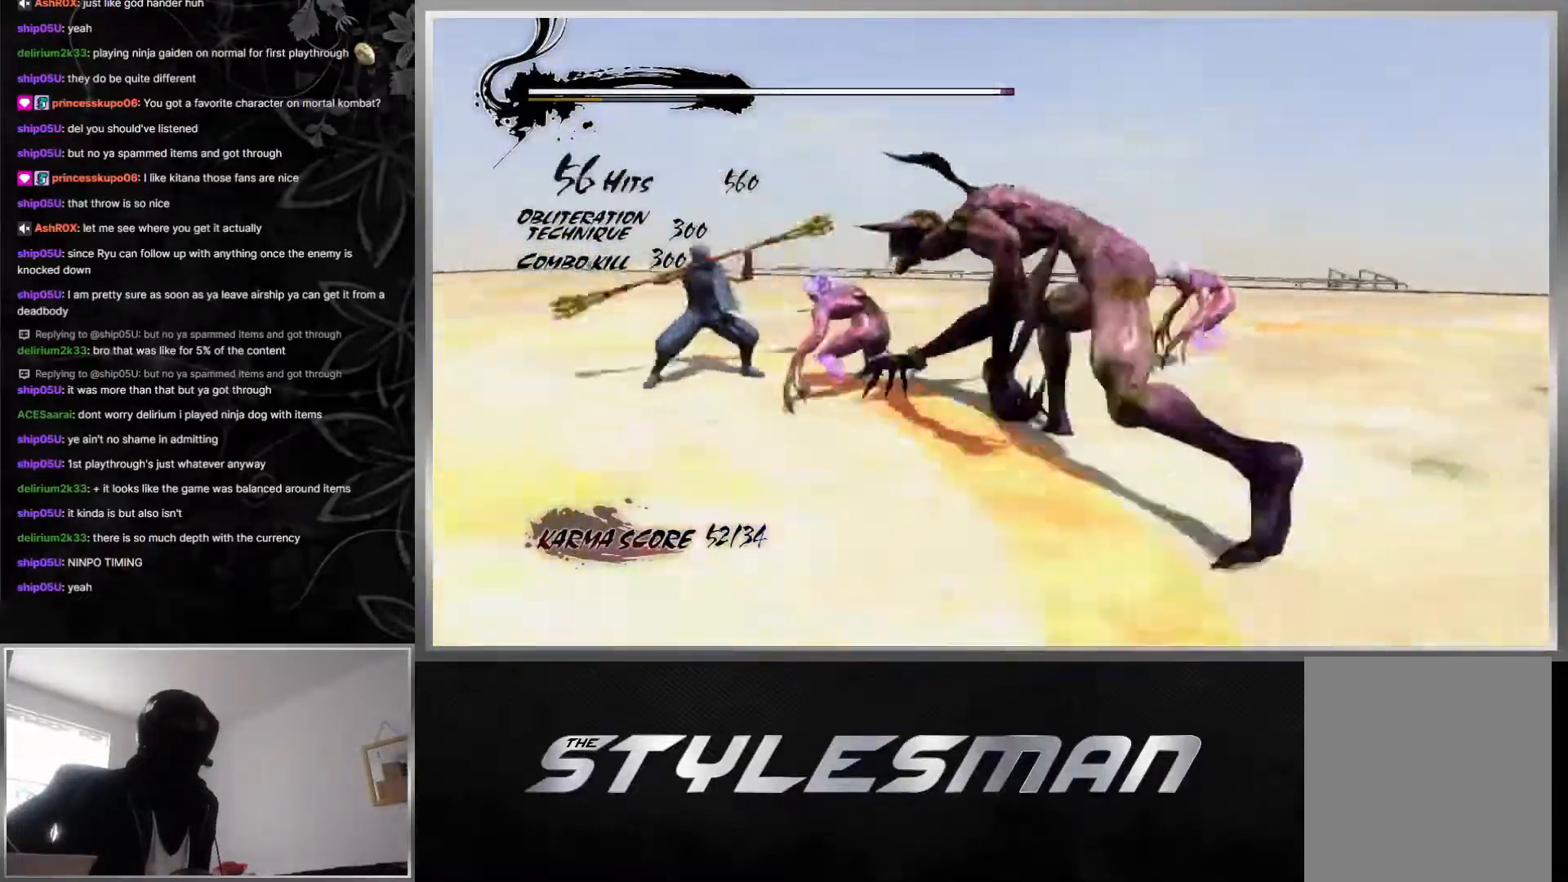
{"buttons": ["L1"], "left_stick": "down", "right_stick": "center", "events": [[150, "right_stick", "center"], [500, "left_stick", "down"]]}
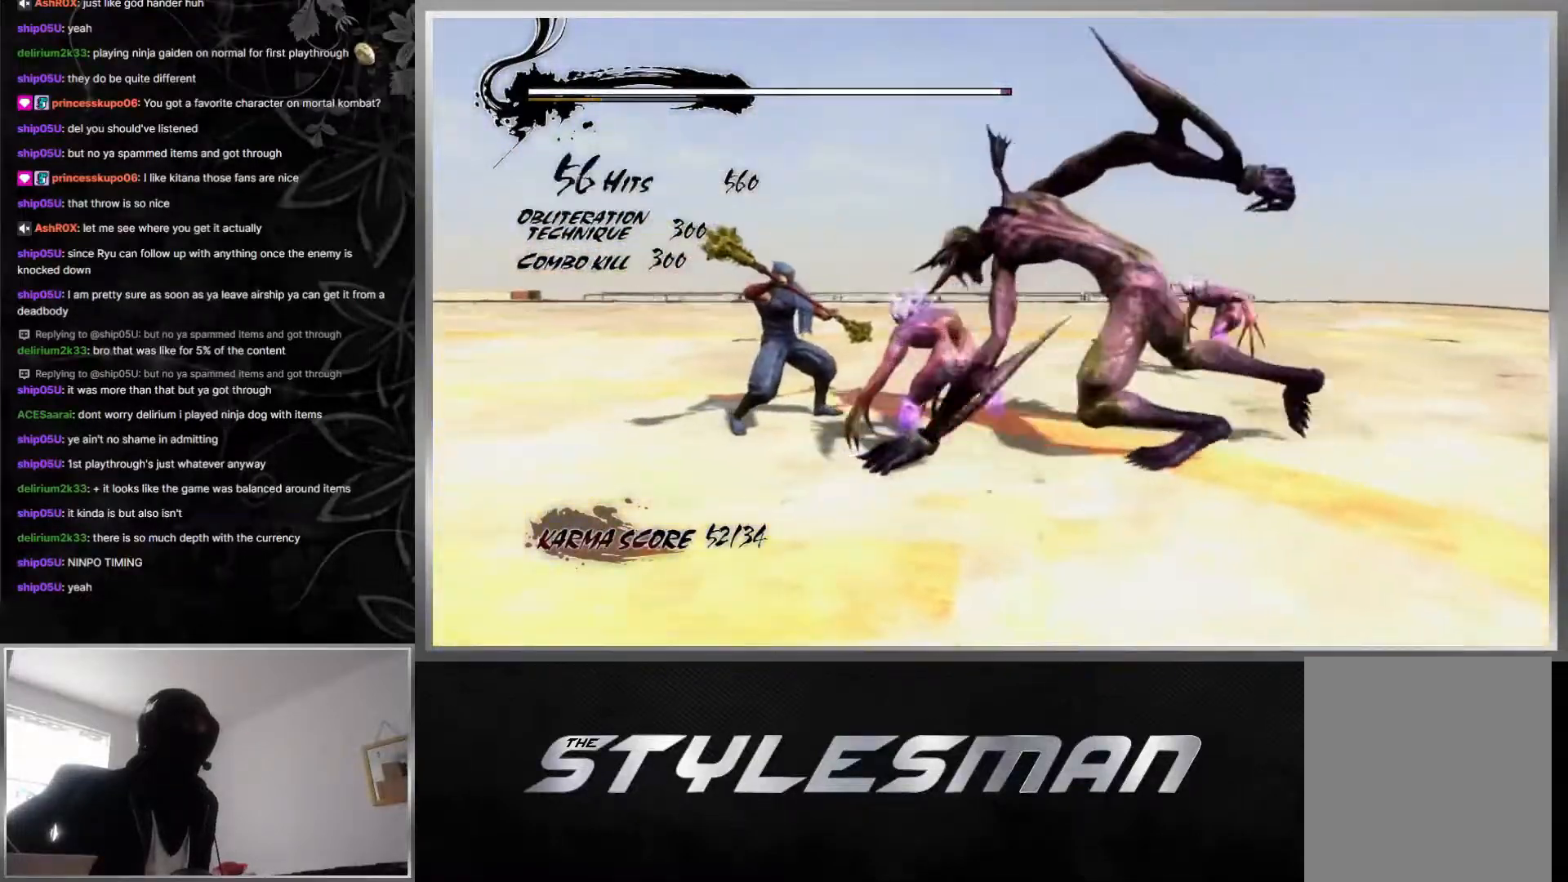
{"buttons": ["X"], "left_stick": "center", "right_stick": "center", "events": [[33, "left_stick", "down-left"], [167, "left_stick", "center"], [183, "L1", "up"], [183, "X", "down"], [317, "X", "up"], [417, "X", "down"]]}
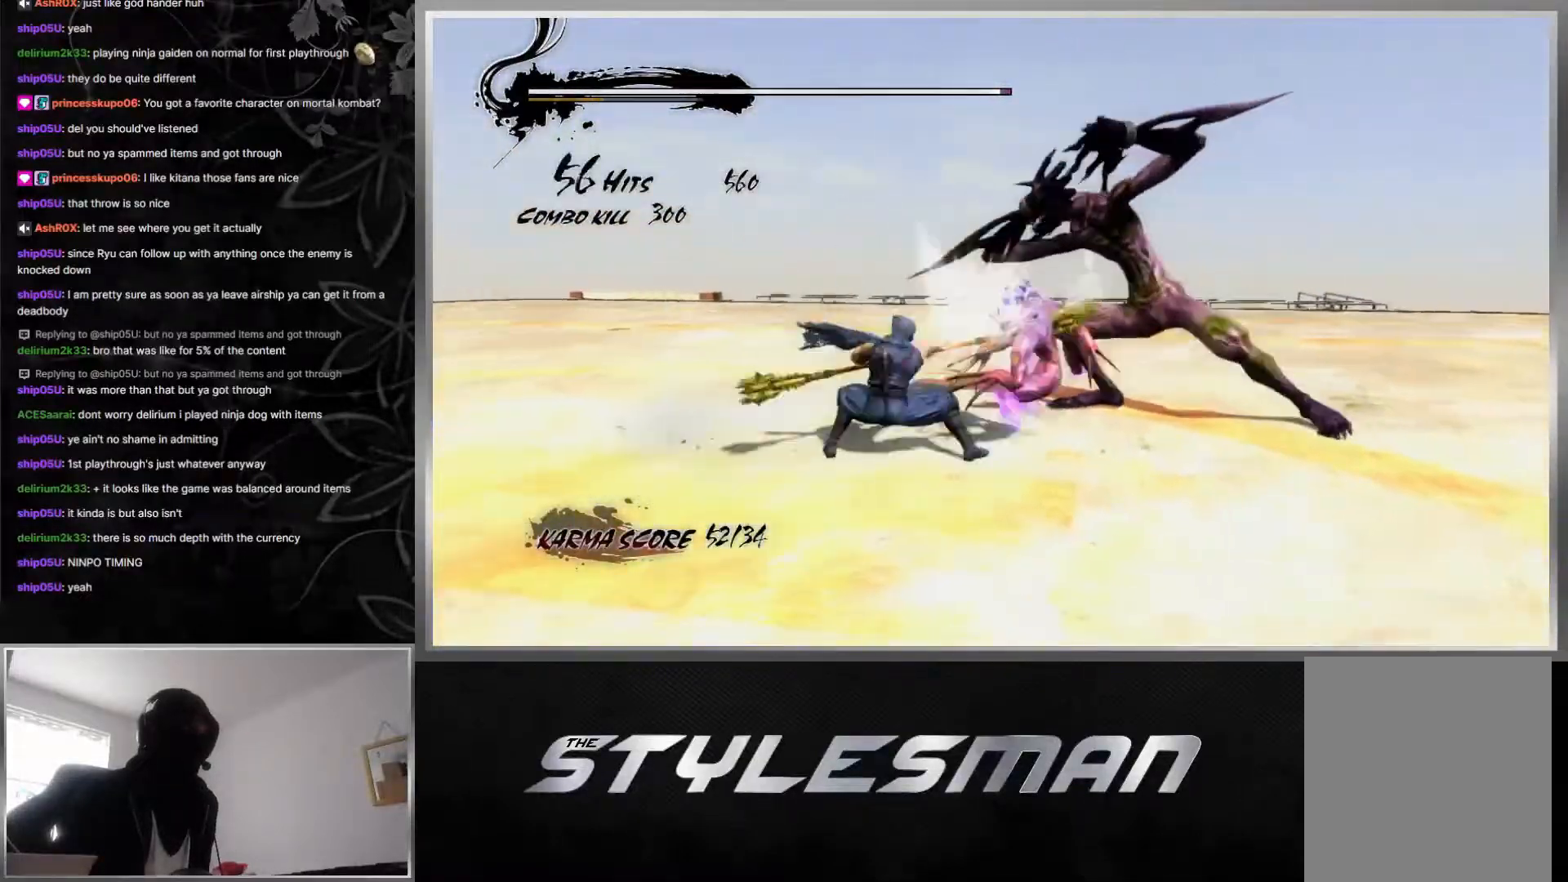
{"buttons": ["X"], "left_stick": "center", "right_stick": "center", "events": [[50, "X", "up"], [100, "X", "down"], [250, "X", "up"], [417, "X", "down"]]}
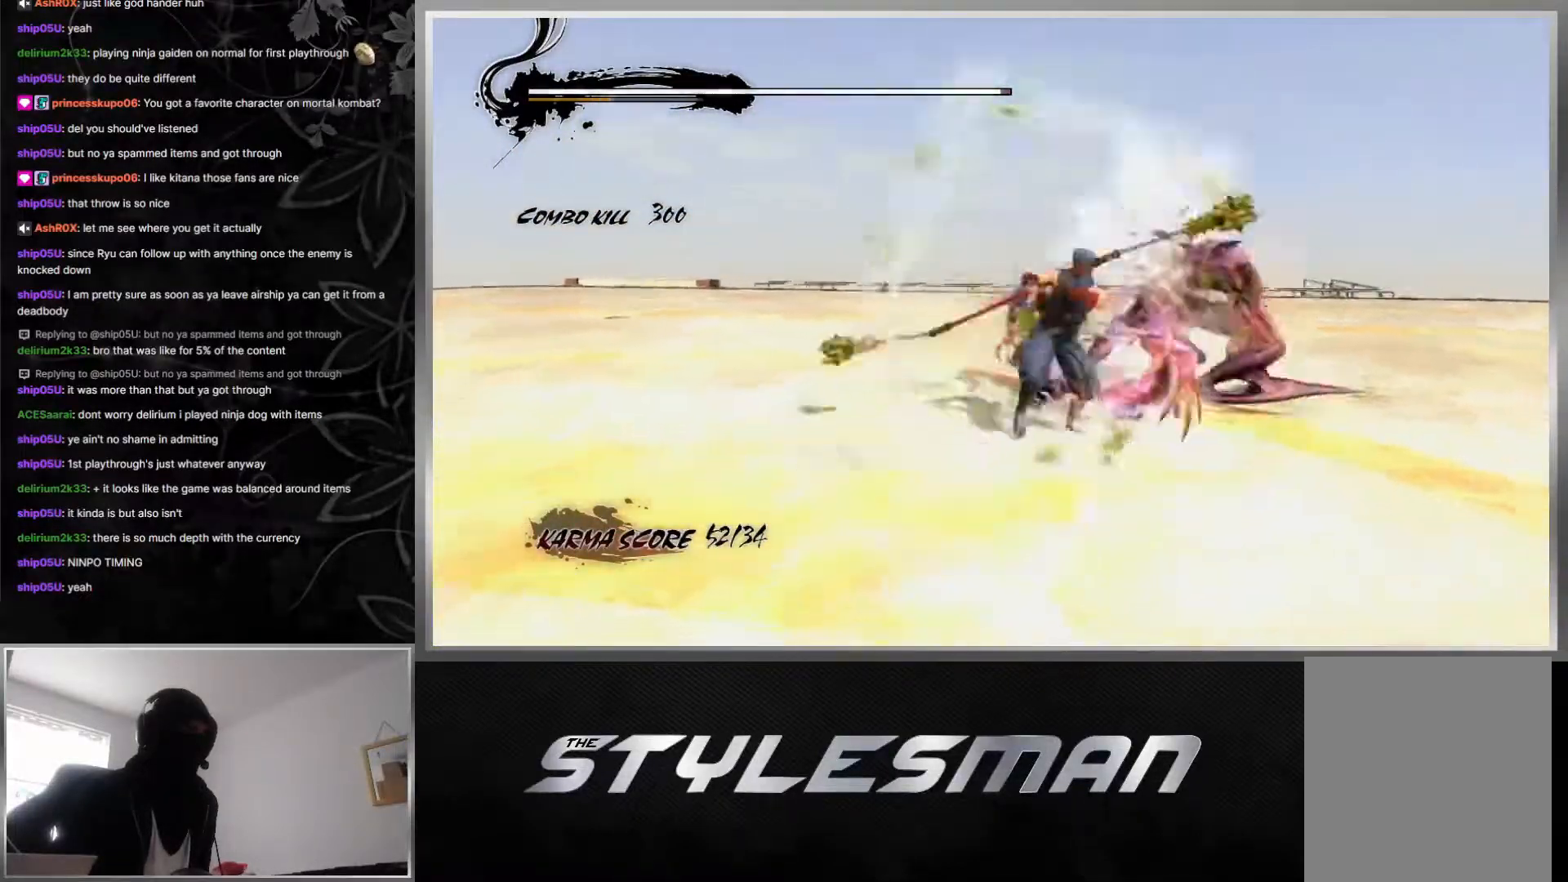
{"buttons": ["Y"], "left_stick": "center", "right_stick": "center", "events": [[83, "X", "up"], [417, "Y", "down"]]}
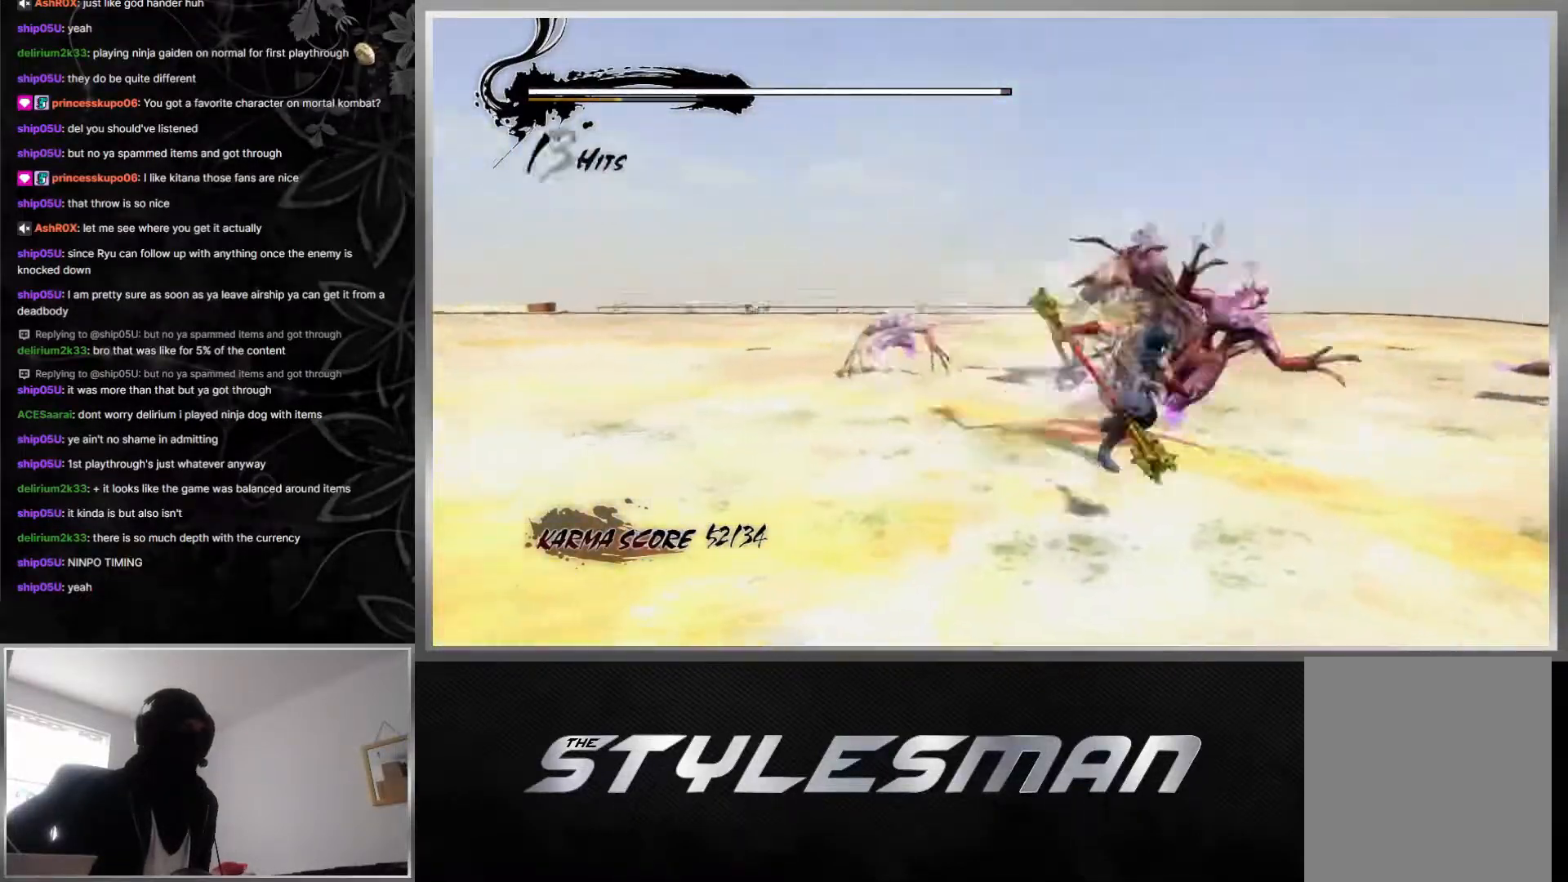
{"buttons": ["Y"], "left_stick": "center", "right_stick": "center", "events": [[67, "Y", "up"], [100, "Y", "down"], [217, "Y", "up"], [267, "Y", "down"], [383, "Y", "up"], [450, "Y", "down"]]}
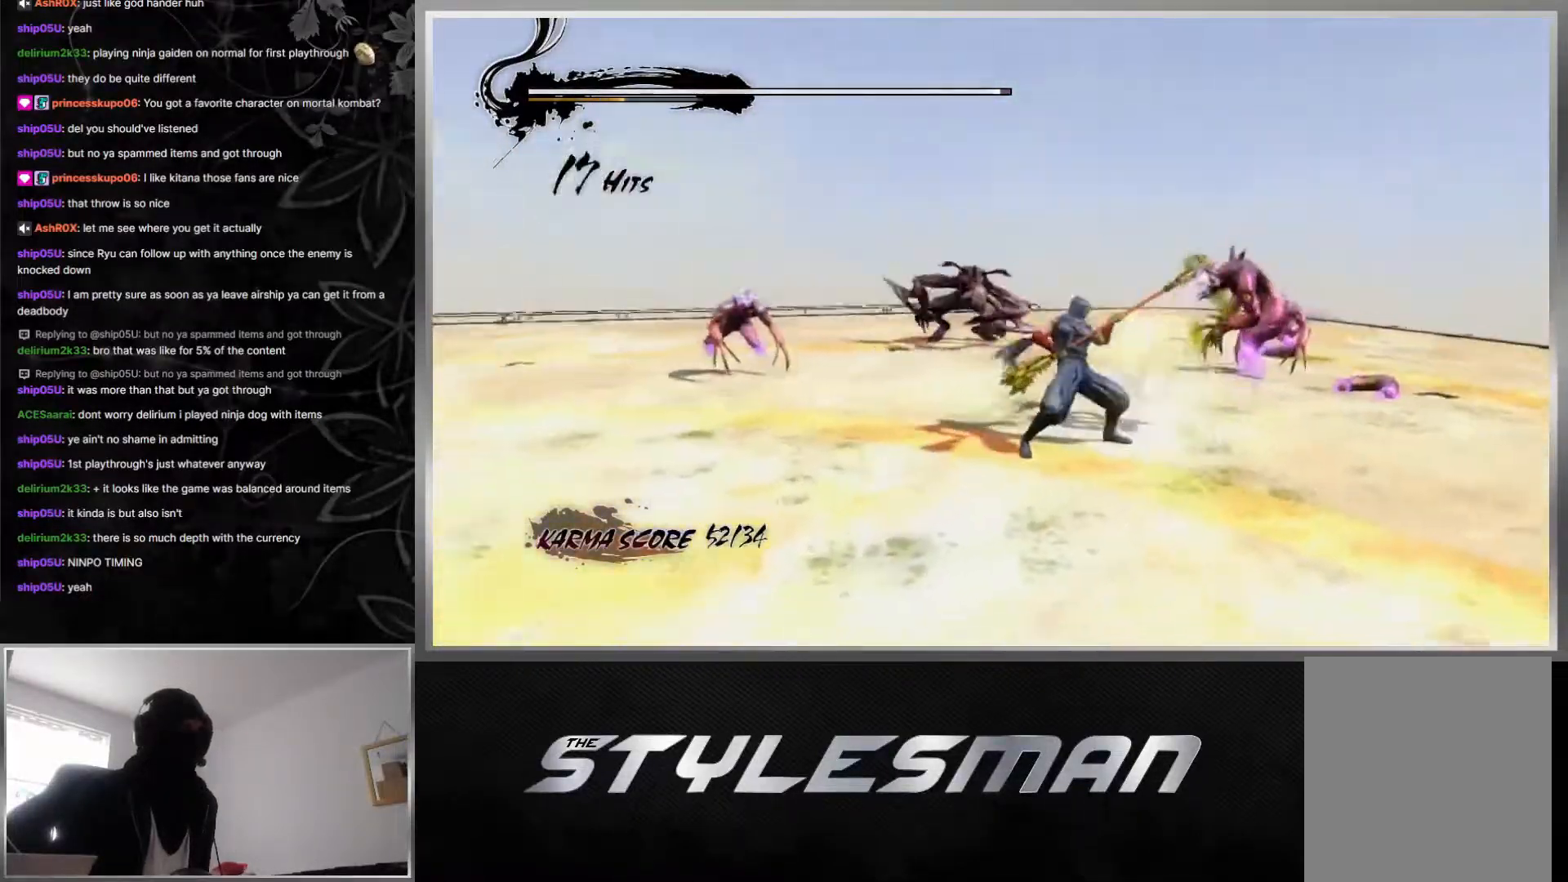
{"buttons": [], "left_stick": "center", "right_stick": "center", "events": [[67, "Y", "up"], [83, "Y", "down"], [200, "Y", "up"], [250, "Y", "down"], [350, "Y", "up"], [400, "Y", "down"], [467, "Y", "up"]]}
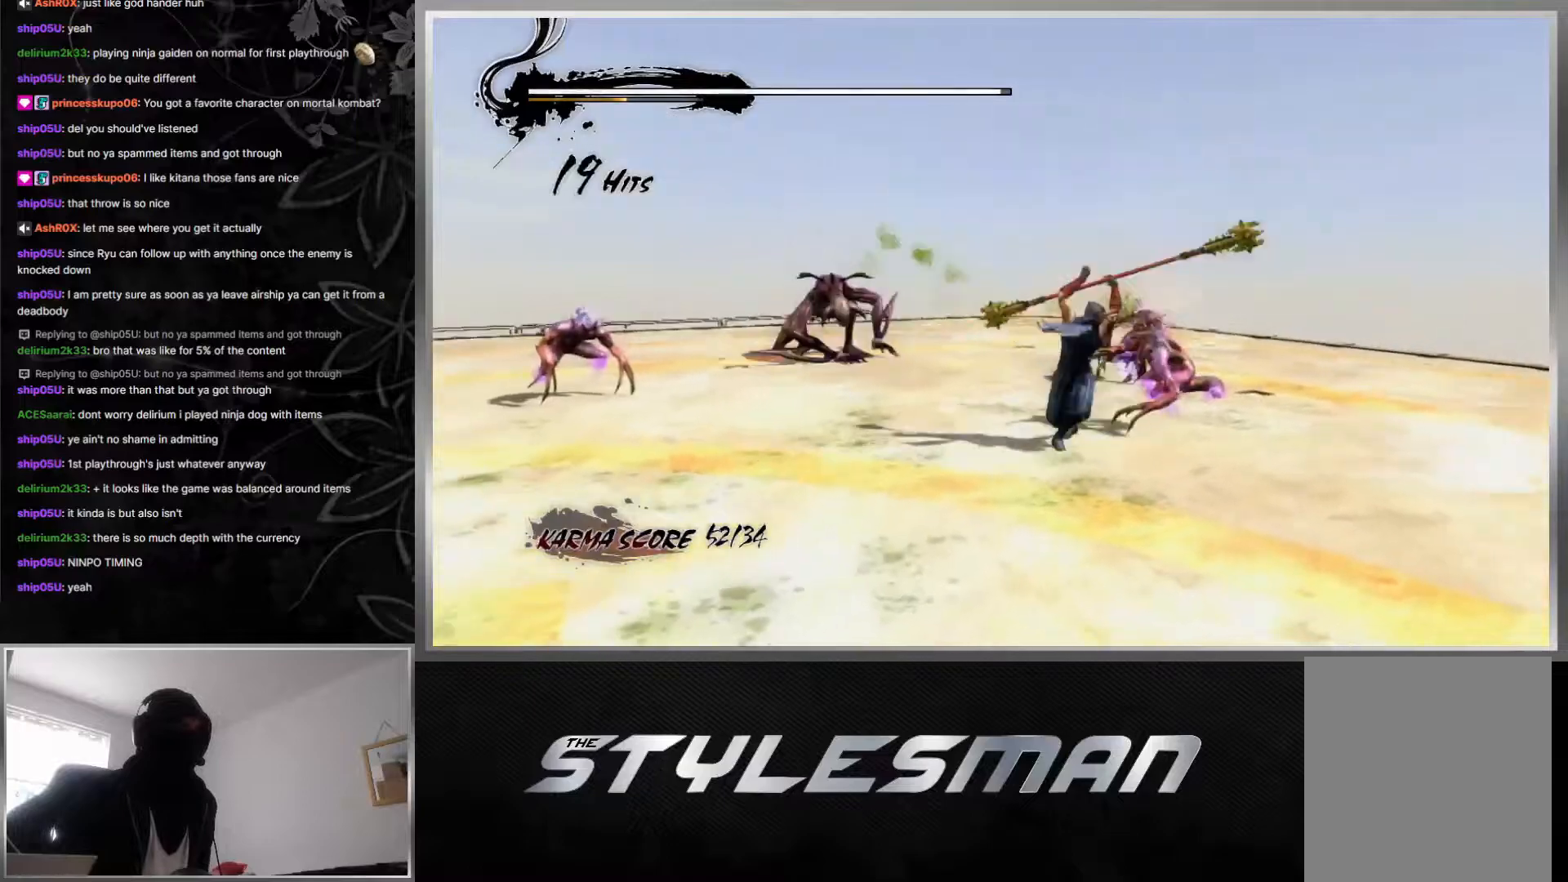
{"buttons": ["L1"], "left_stick": "center", "right_stick": "center", "events": [[17, "Y", "down"], [233, "Y", "up"], [483, "L1", "down"]]}
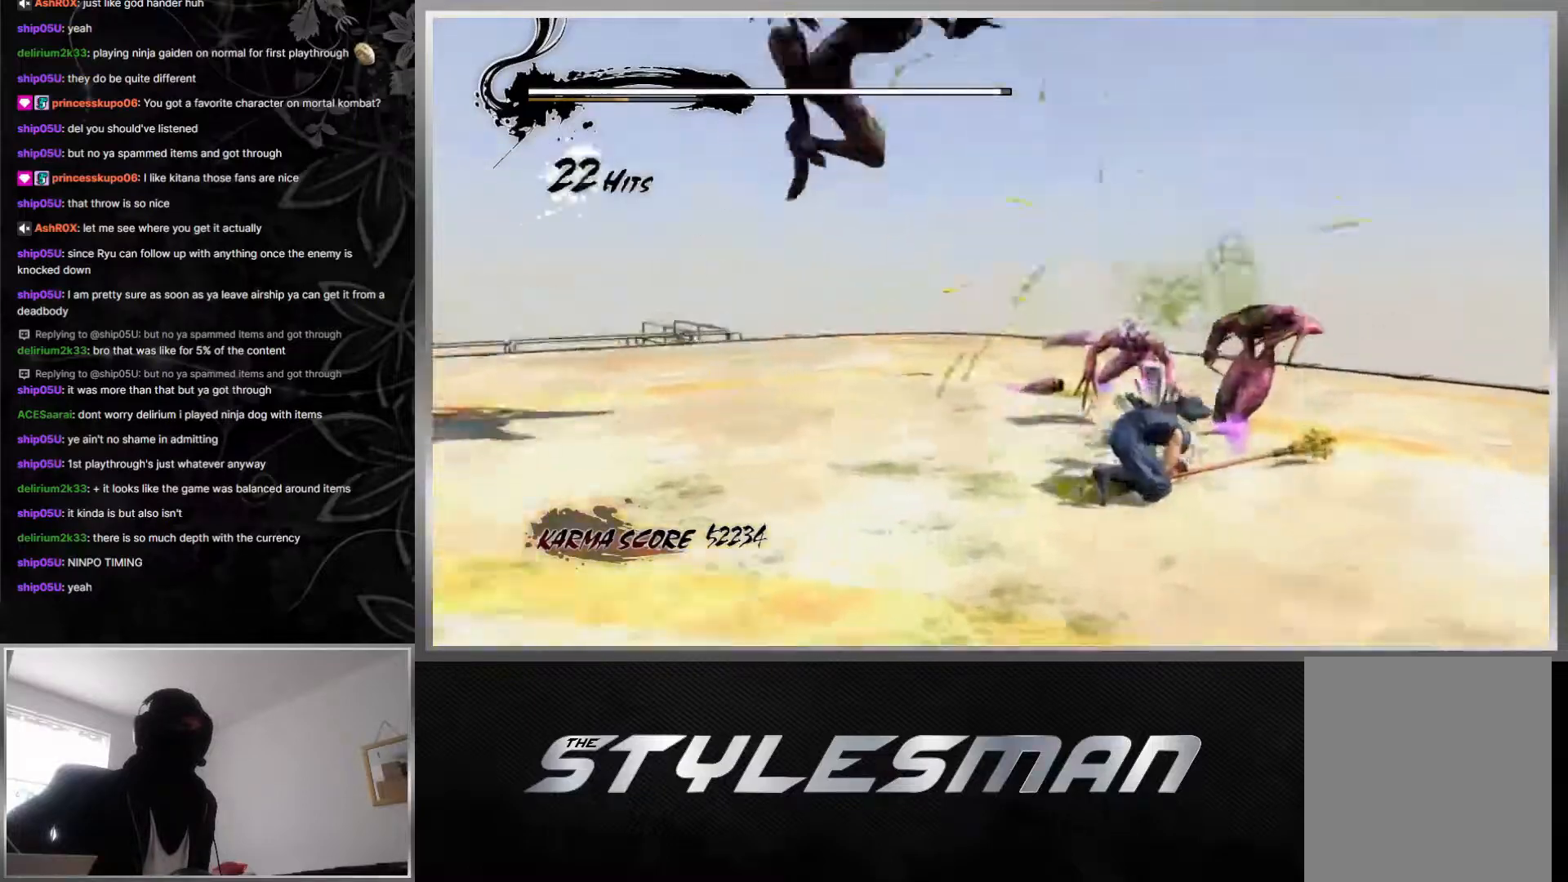
{"buttons": ["X"], "left_stick": "center", "right_stick": "center", "events": [[17, "A", "down"], [167, "L1", "up"], [183, "A", "up"], [333, "X", "down"], [417, "X", "up"], [483, "X", "down"]]}
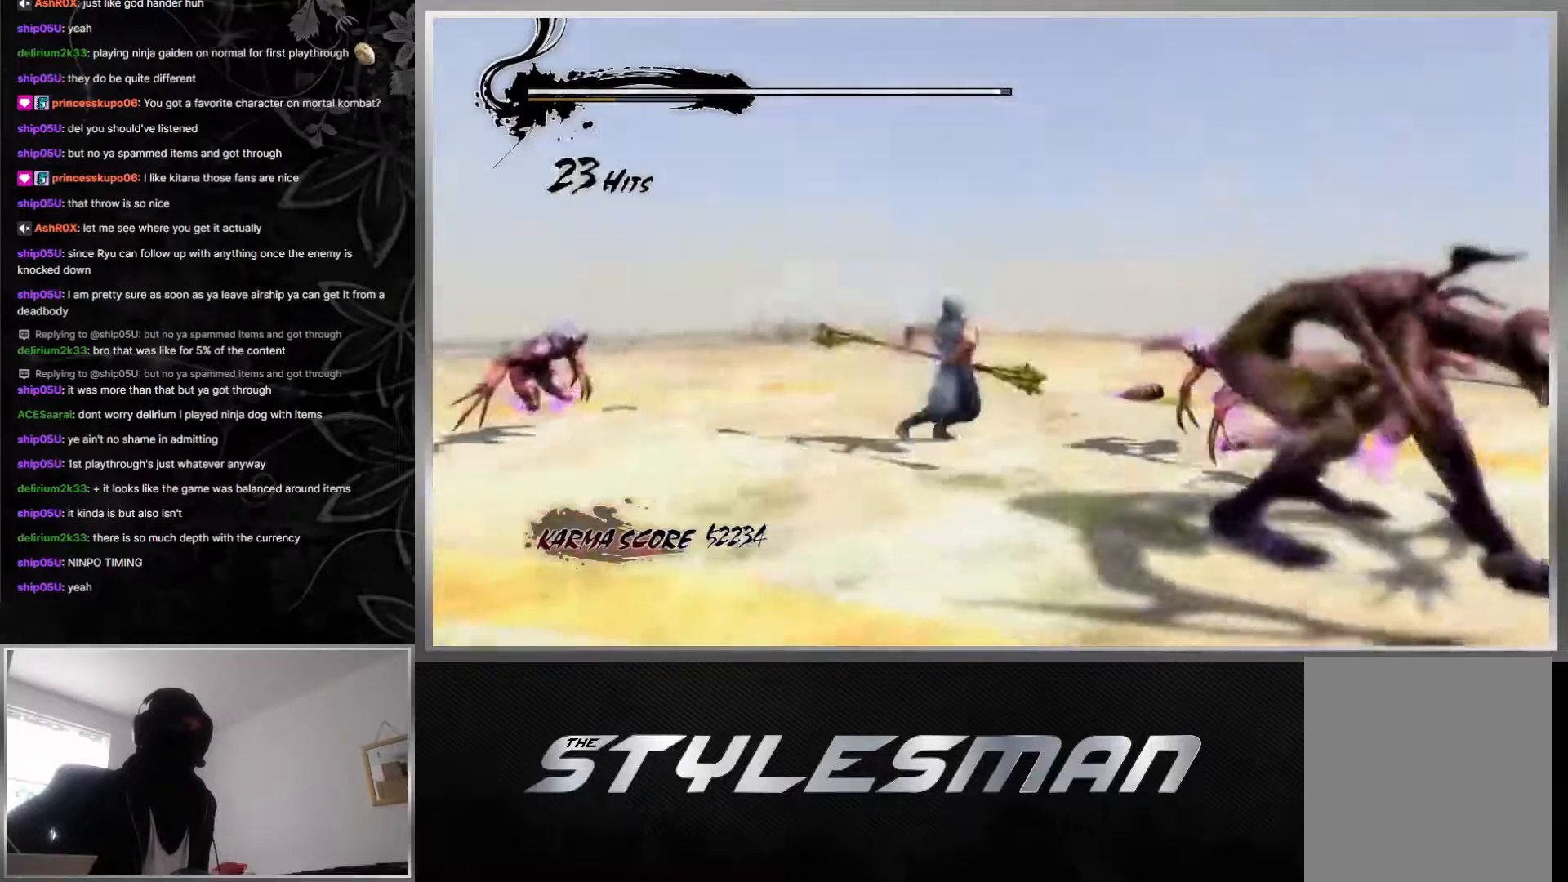
{"buttons": ["X"], "left_stick": "right", "right_stick": "center", "events": [[50, "X", "up"], [117, "X", "down"], [183, "X", "up"], [233, "left_stick", "right"], [300, "X", "down"], [417, "X", "up"], [467, "X", "down"]]}
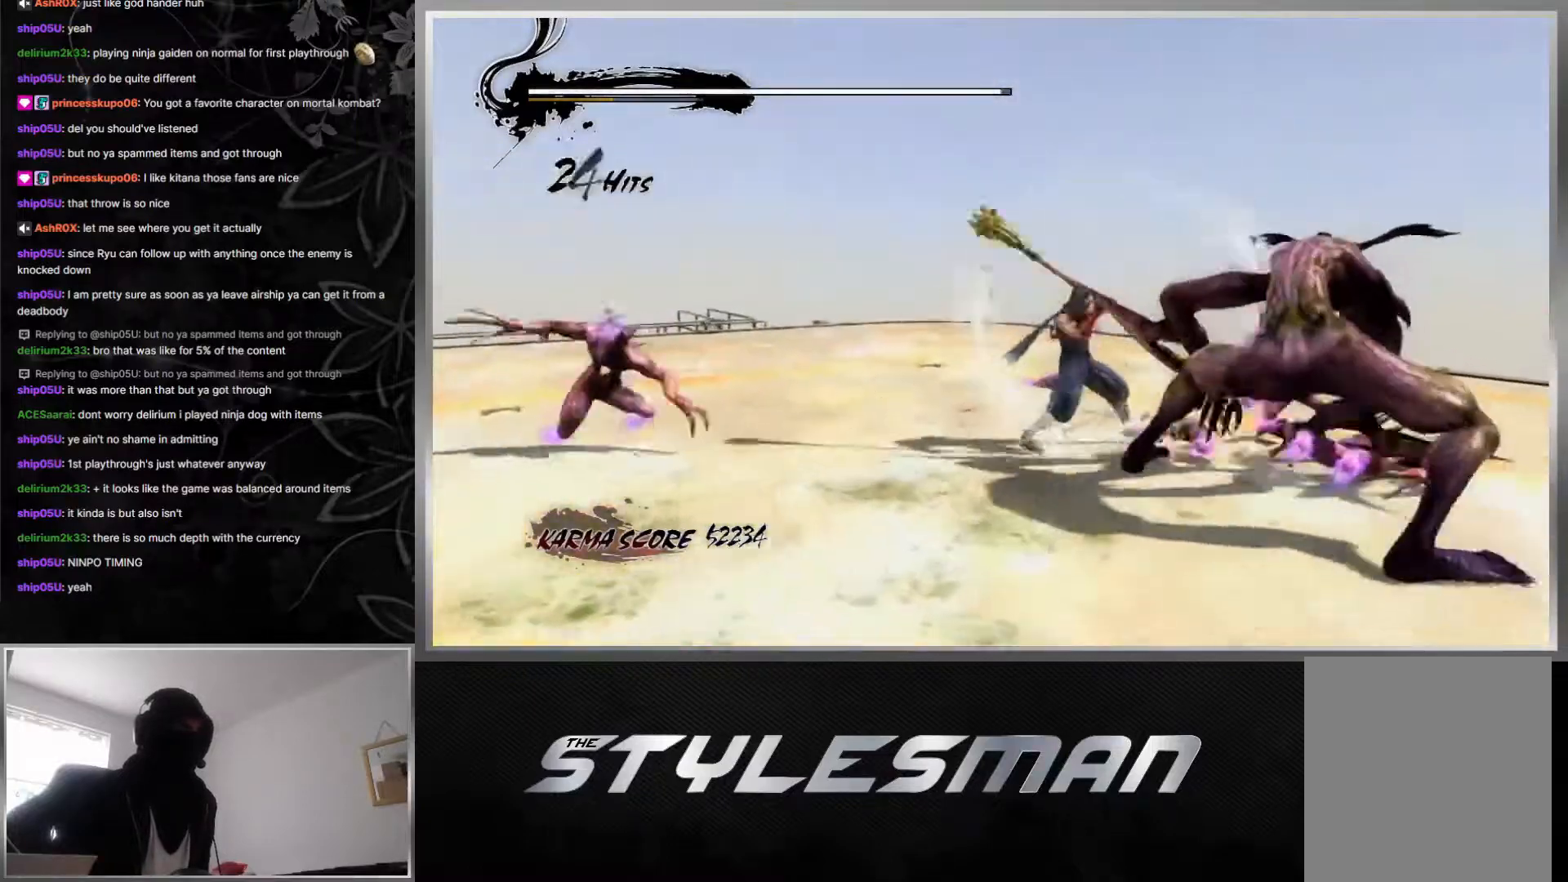
{"buttons": [], "left_stick": "right", "right_stick": "center", "events": [[67, "X", "up"], [100, "X", "down"], [200, "X", "up"], [250, "X", "down"], [333, "X", "up"], [400, "X", "down"], [467, "X", "up"]]}